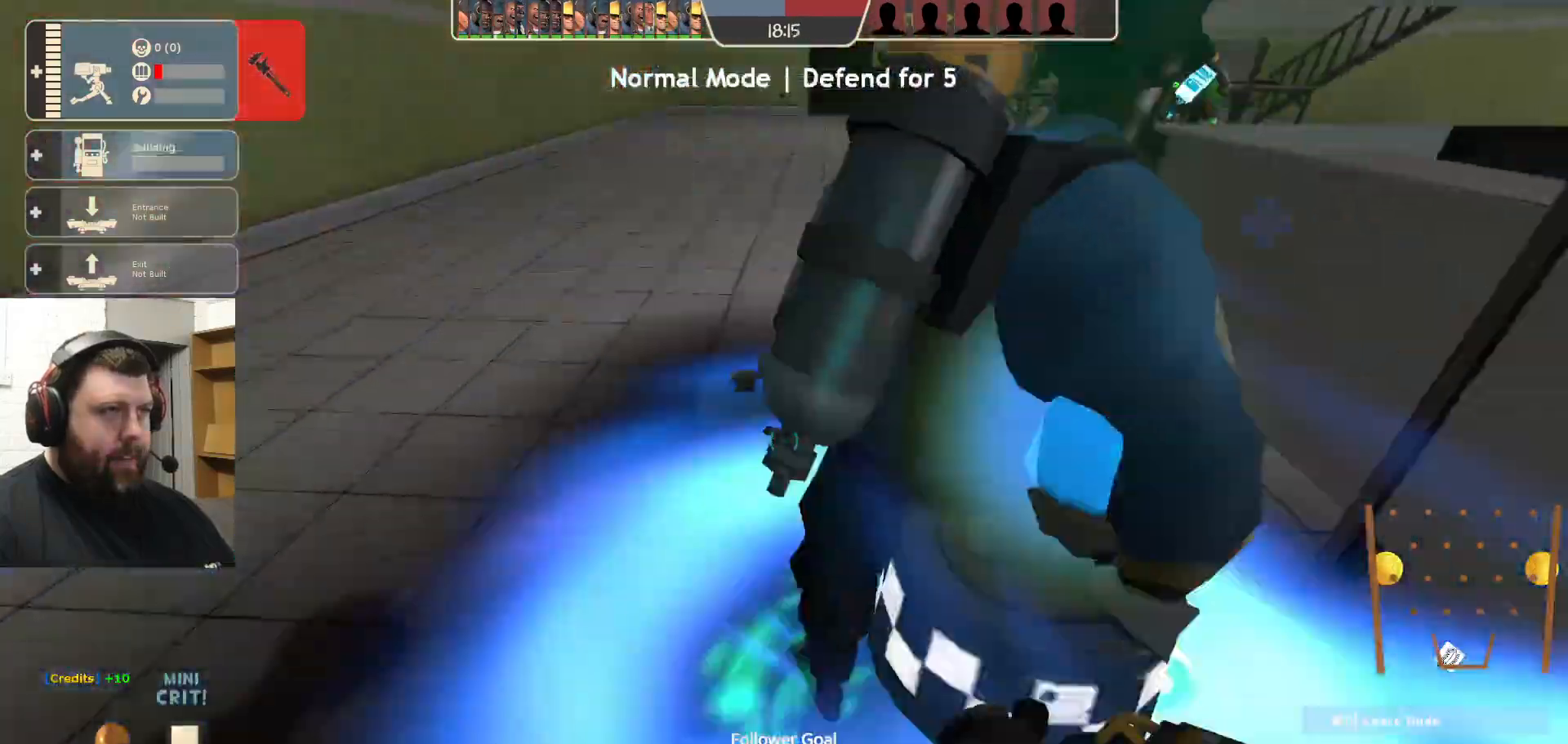
Gameplay with a controller (PlayStation layout); each line is a JSON object with the inputs held at the frame after it. "events" lists button and stick changes between this image and that frame as [ms after this image, input, new state], when the widget could be followed in between.
{"buttons": [], "left_stick": "center", "right_stick": "center", "events": [[200, "left_stick", "center"], [267, "R2", "up"]]}
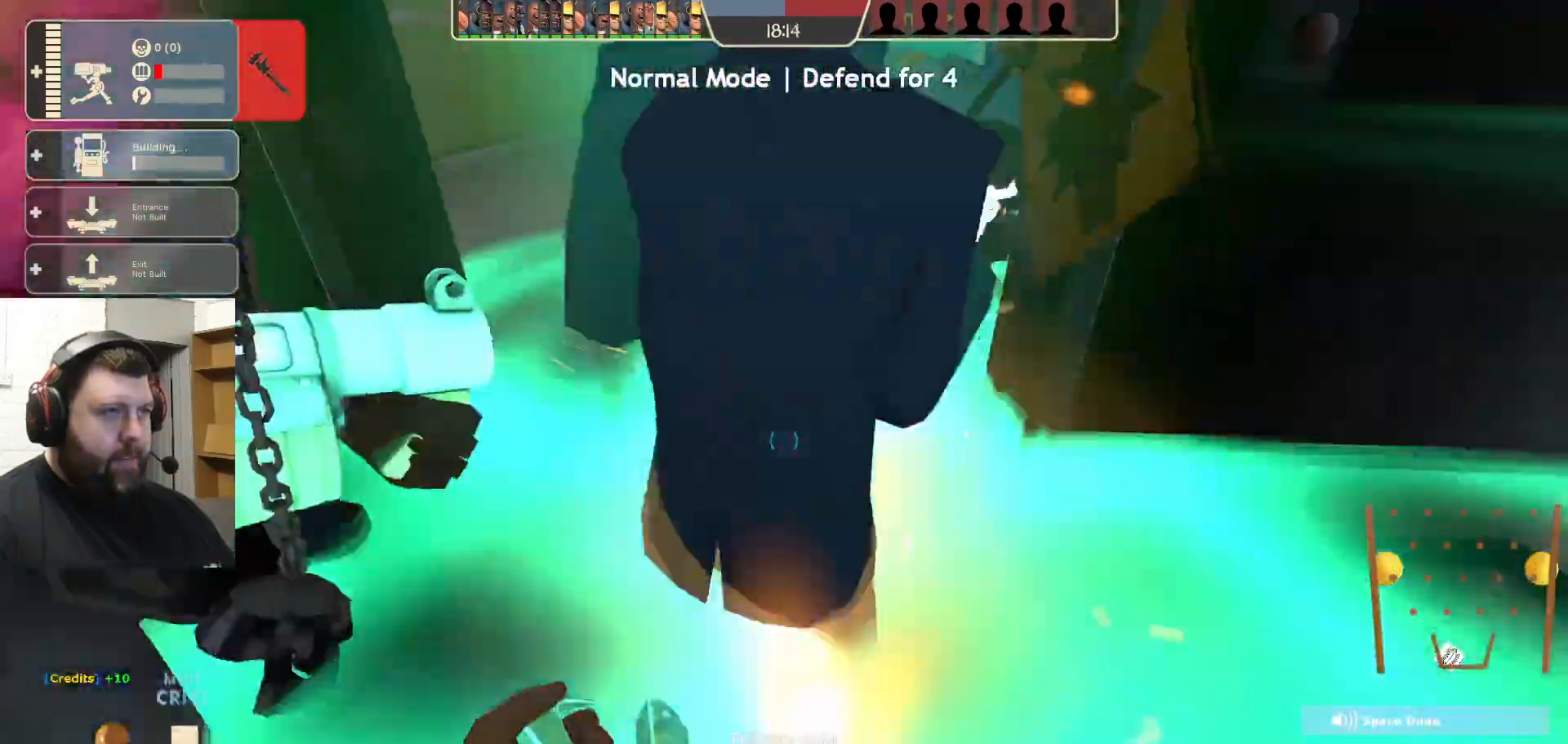
{"buttons": [], "left_stick": "center", "right_stick": "center", "events": [[167, "DPAD_LEFT", "down"], [233, "DPAD_LEFT", "up"]]}
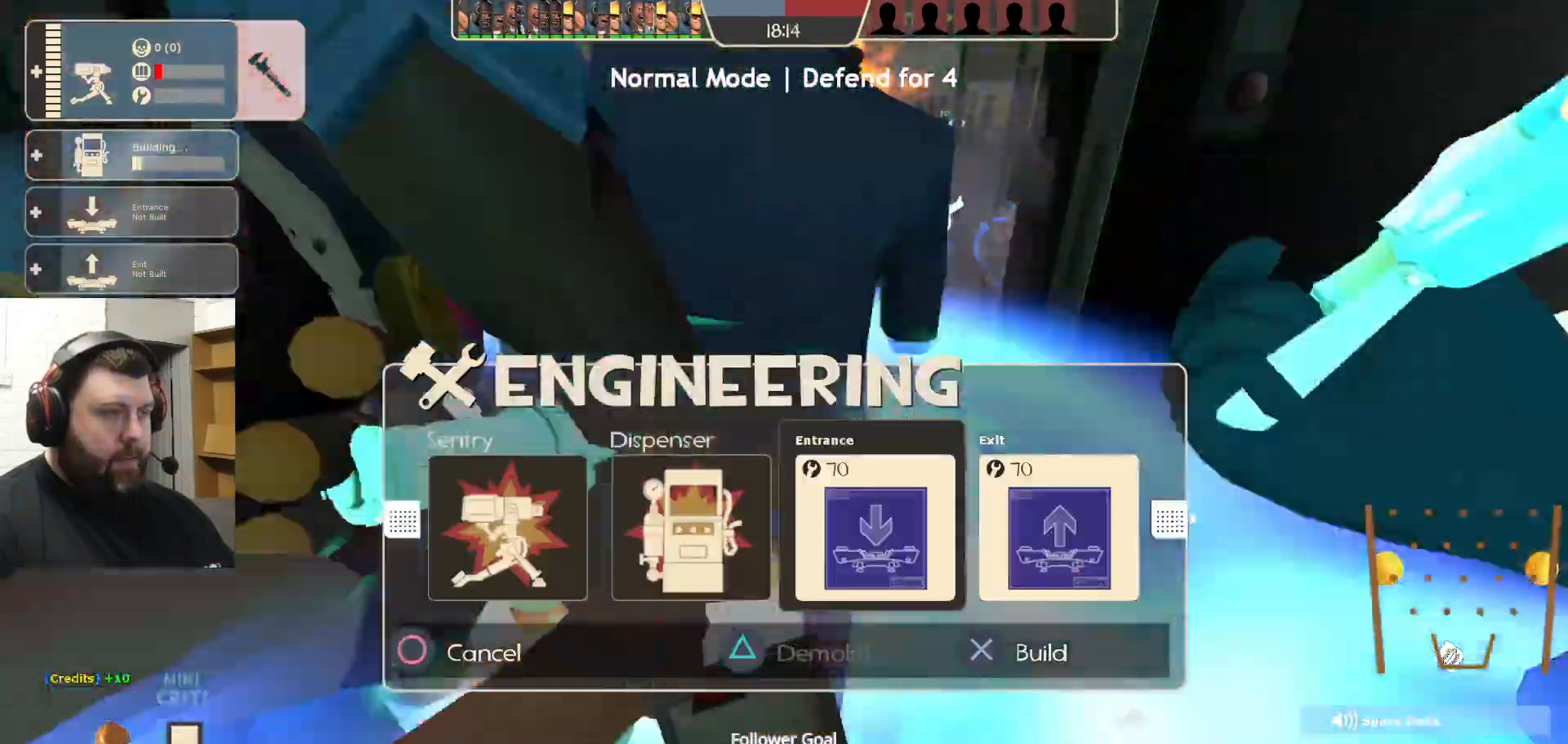
{"buttons": [], "left_stick": "center", "right_stick": "left", "events": [[150, "right_stick", "left"], [350, "R1", "down"], [450, "R1", "up"]]}
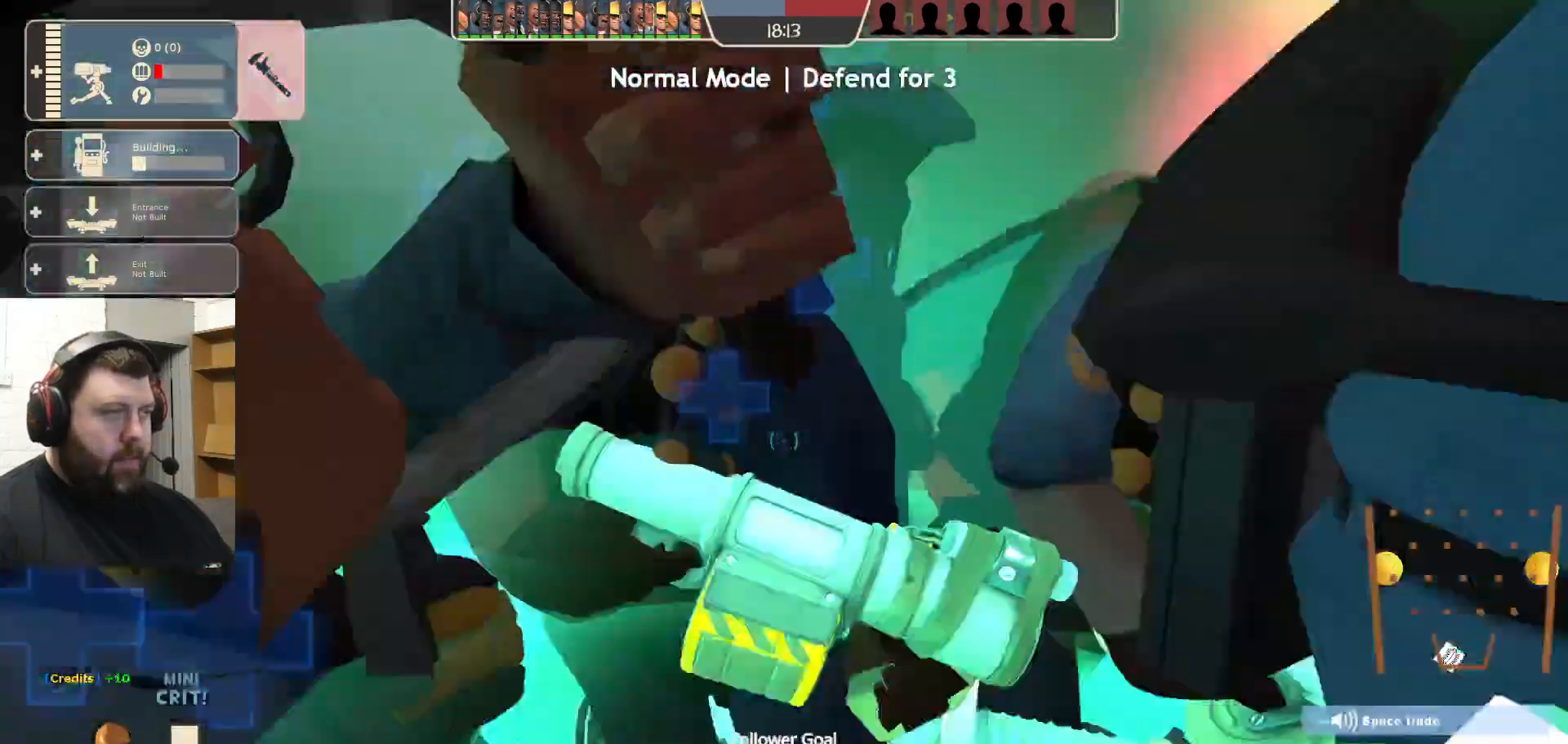
{"buttons": ["R1"], "left_stick": "center", "right_stick": "center", "events": [[300, "right_stick", "center"], [317, "R1", "down"], [450, "R1", "up"], [500, "R1", "down"]]}
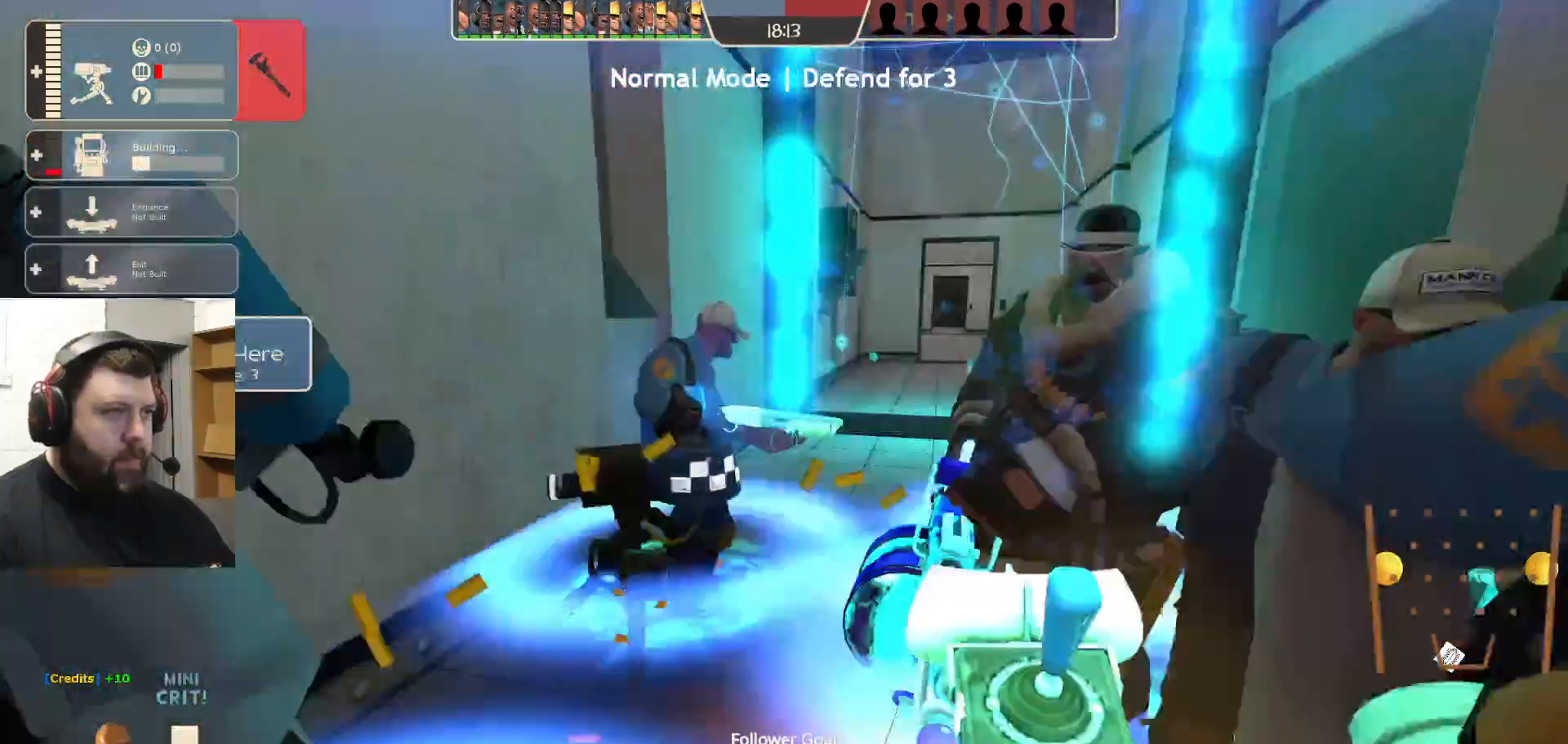
{"buttons": [], "left_stick": "center", "right_stick": "center", "events": [[17, "R1", "up"], [117, "left_stick", "right"], [250, "left_stick", "center"]]}
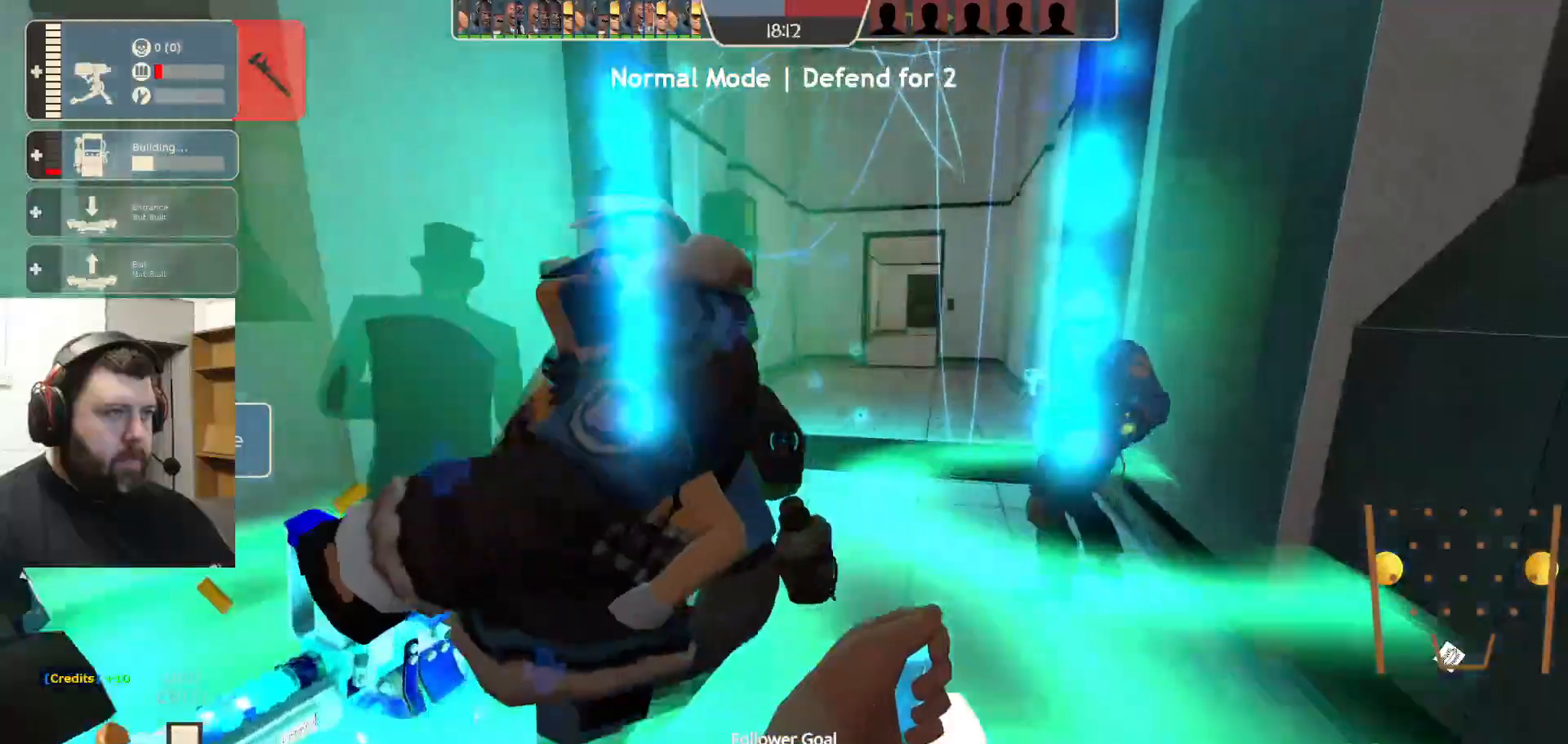
{"buttons": [], "left_stick": "center", "right_stick": "center", "events": [[33, "R1", "down"], [117, "R1", "up"]]}
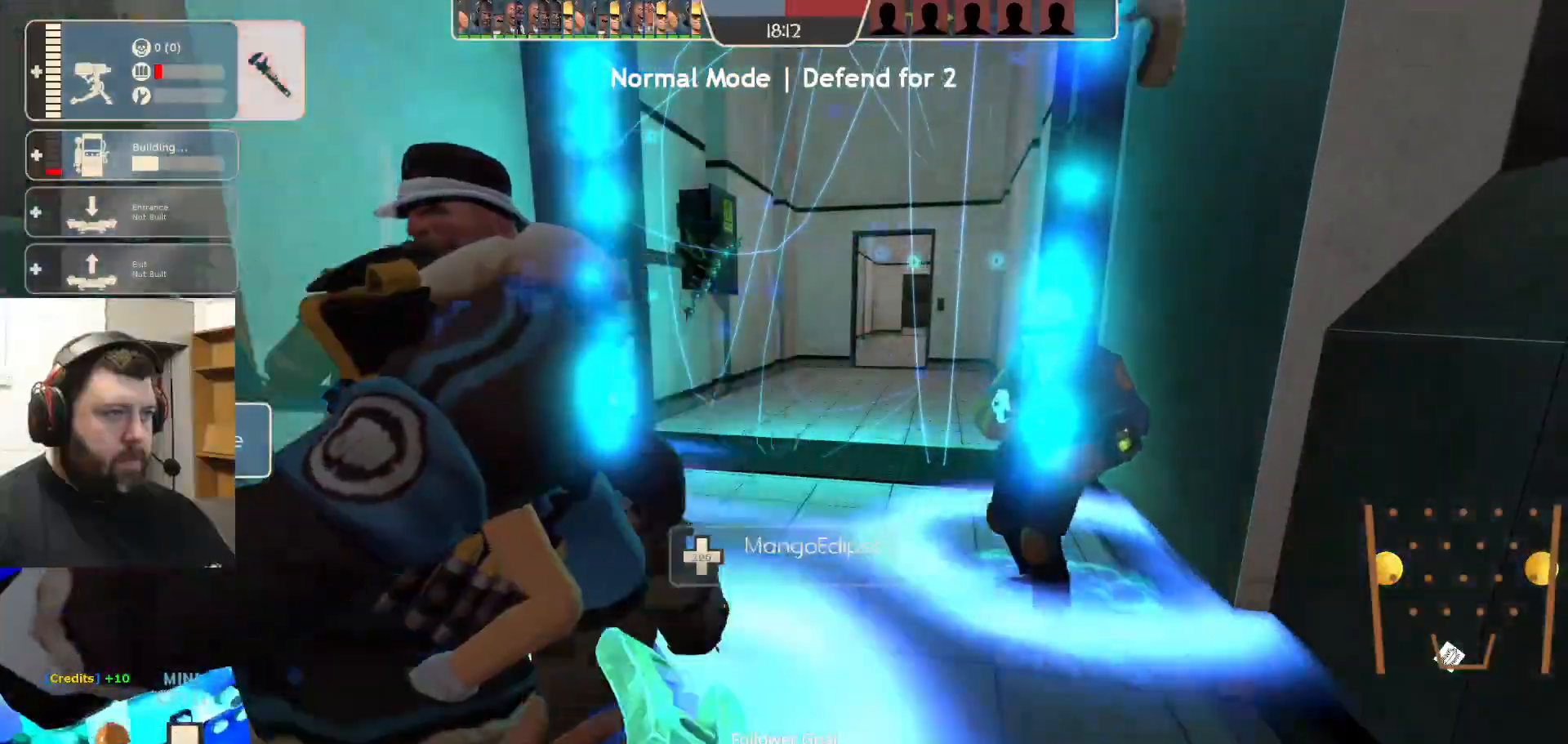
{"buttons": [], "left_stick": "center", "right_stick": "center", "events": [[50, "right_stick", "left"], [317, "right_stick", "center"]]}
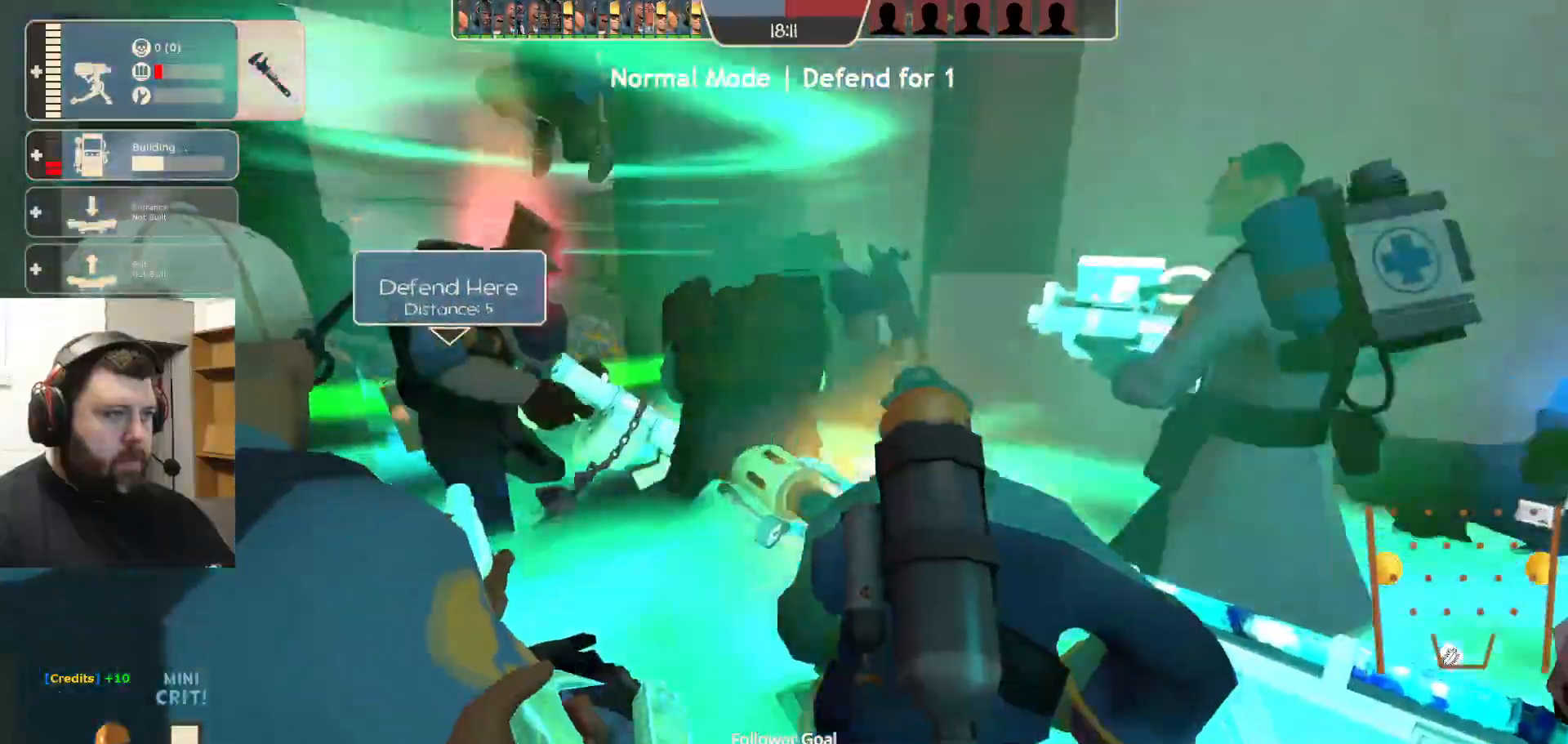
{"buttons": [], "left_stick": "center", "right_stick": "center", "events": []}
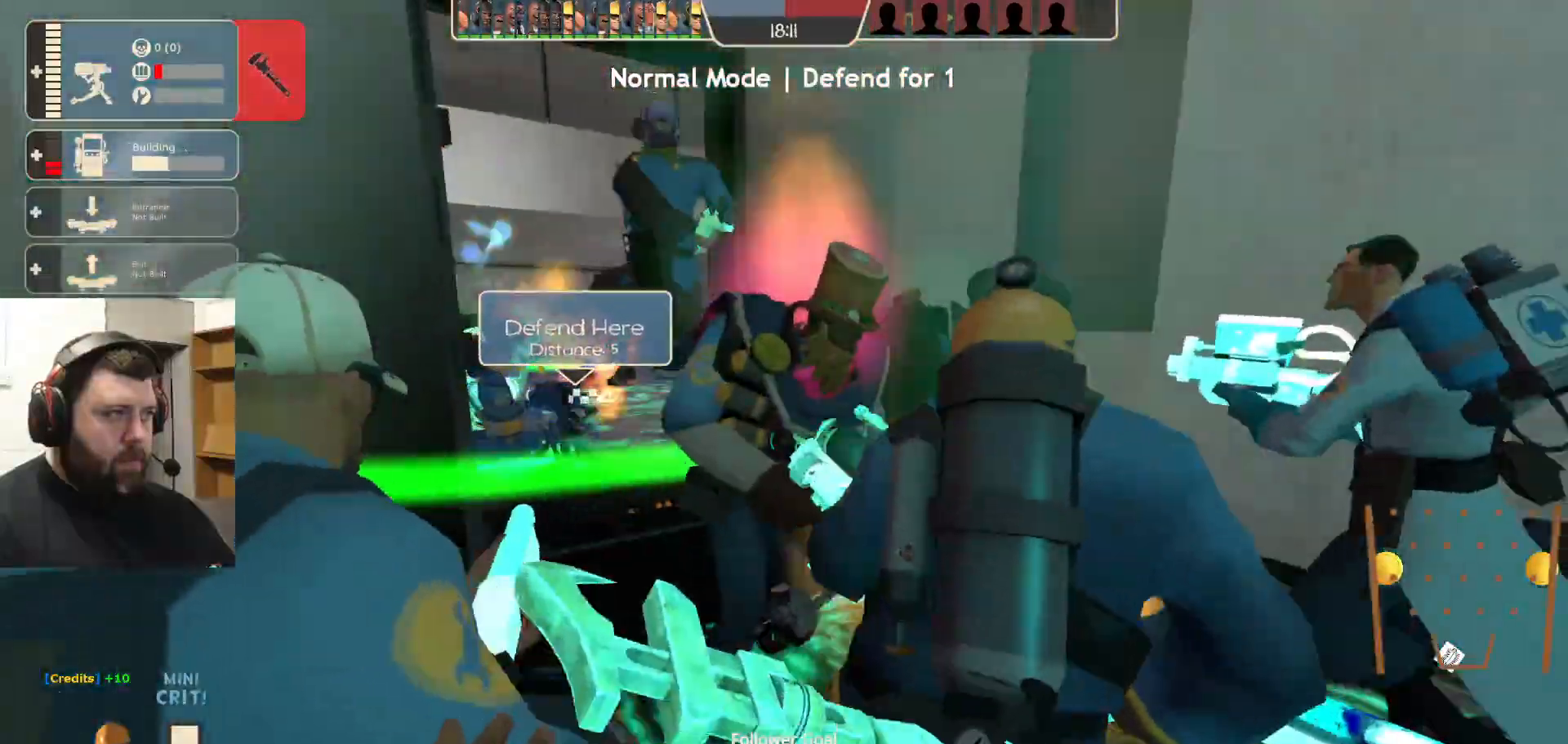
{"buttons": [], "left_stick": "center", "right_stick": "center", "events": [[317, "R1", "down"], [417, "R1", "up"]]}
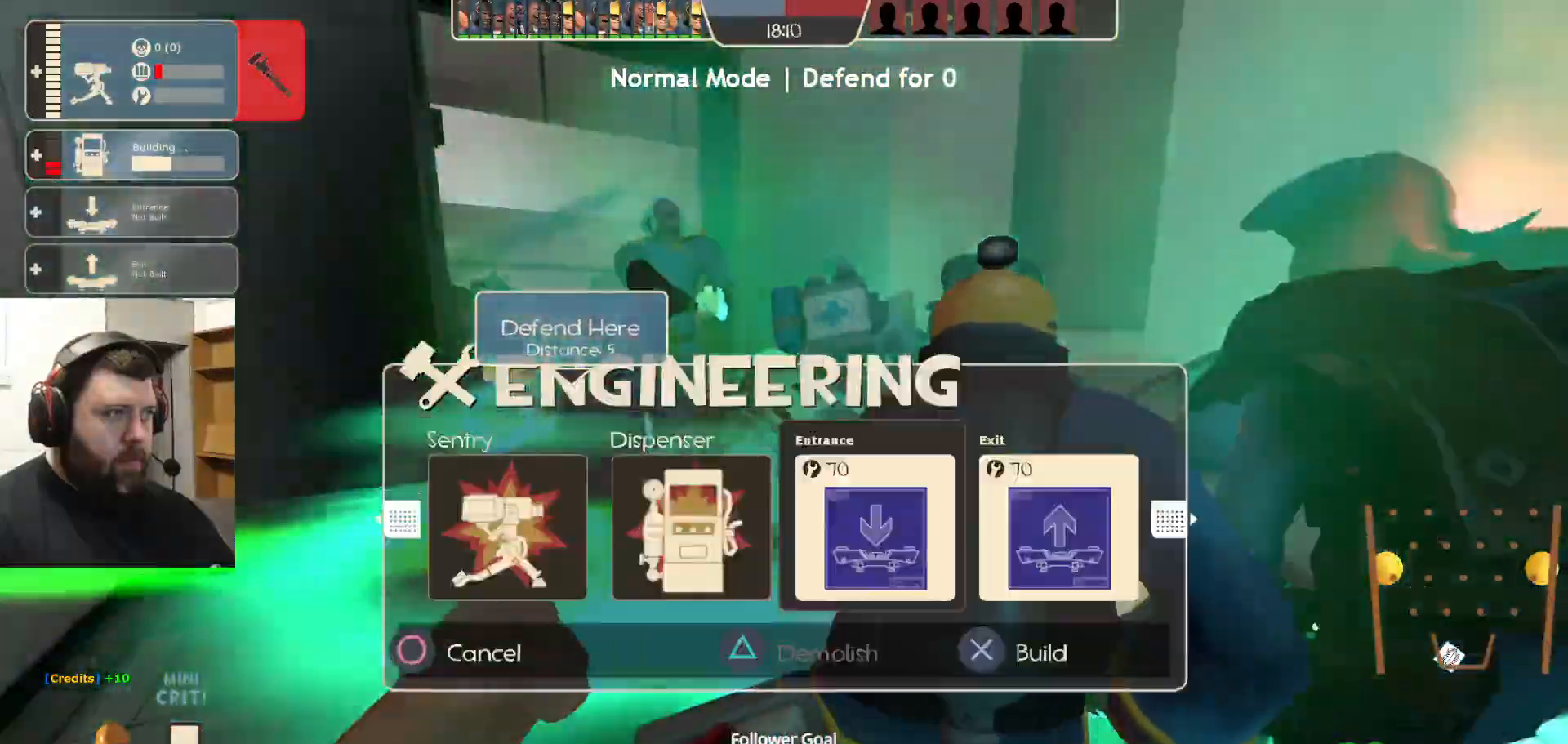
{"buttons": [], "left_stick": "center", "right_stick": "center", "events": [[200, "R1", "down"], [300, "R1", "up"], [417, "right_stick", "left"], [483, "right_stick", "center"]]}
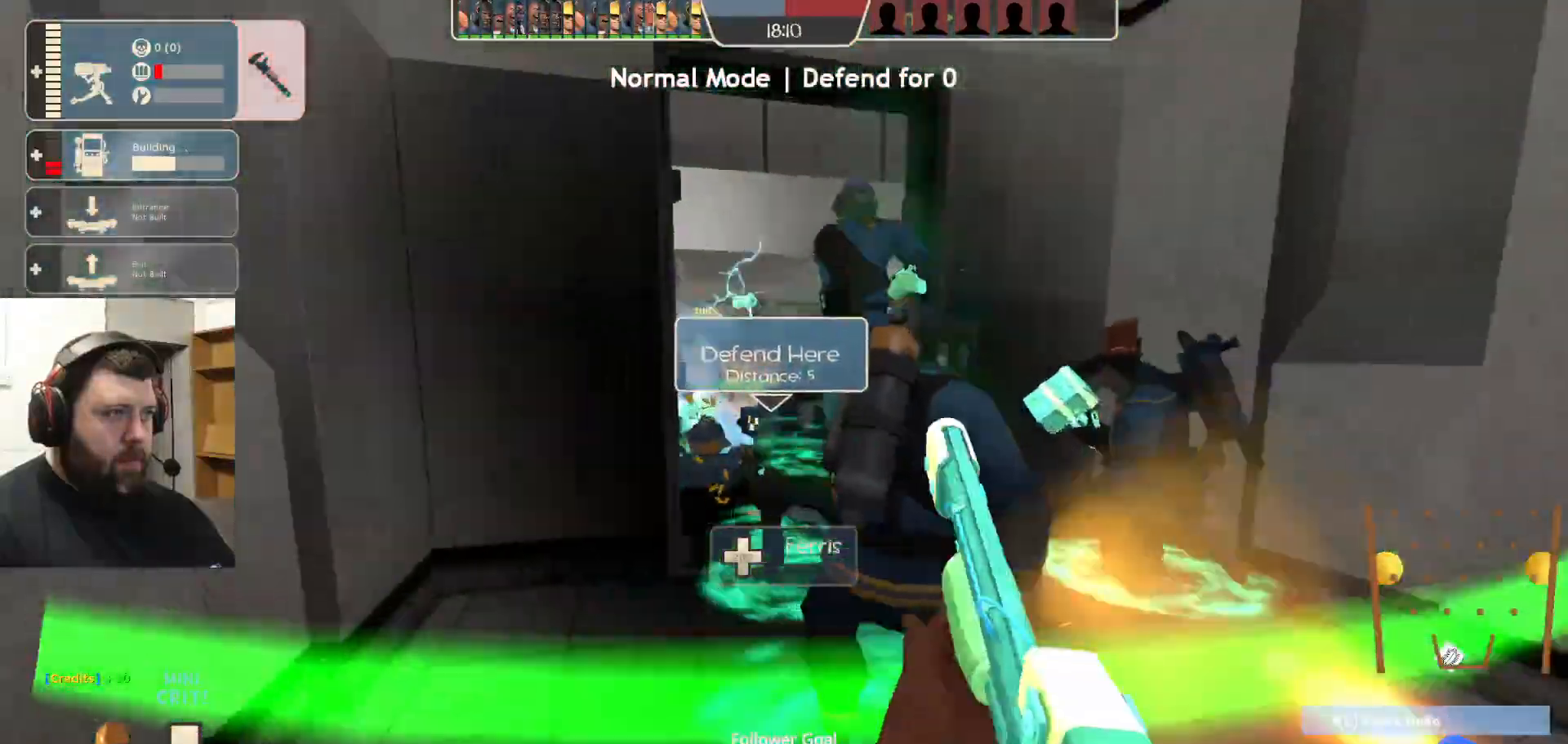
{"buttons": [], "left_stick": "center", "right_stick": "center", "events": [[133, "SQUARE", "down"], [217, "SQUARE", "up"], [283, "SQUARE", "down"], [350, "SQUARE", "up"], [417, "SQUARE", "down"], [483, "SQUARE", "up"]]}
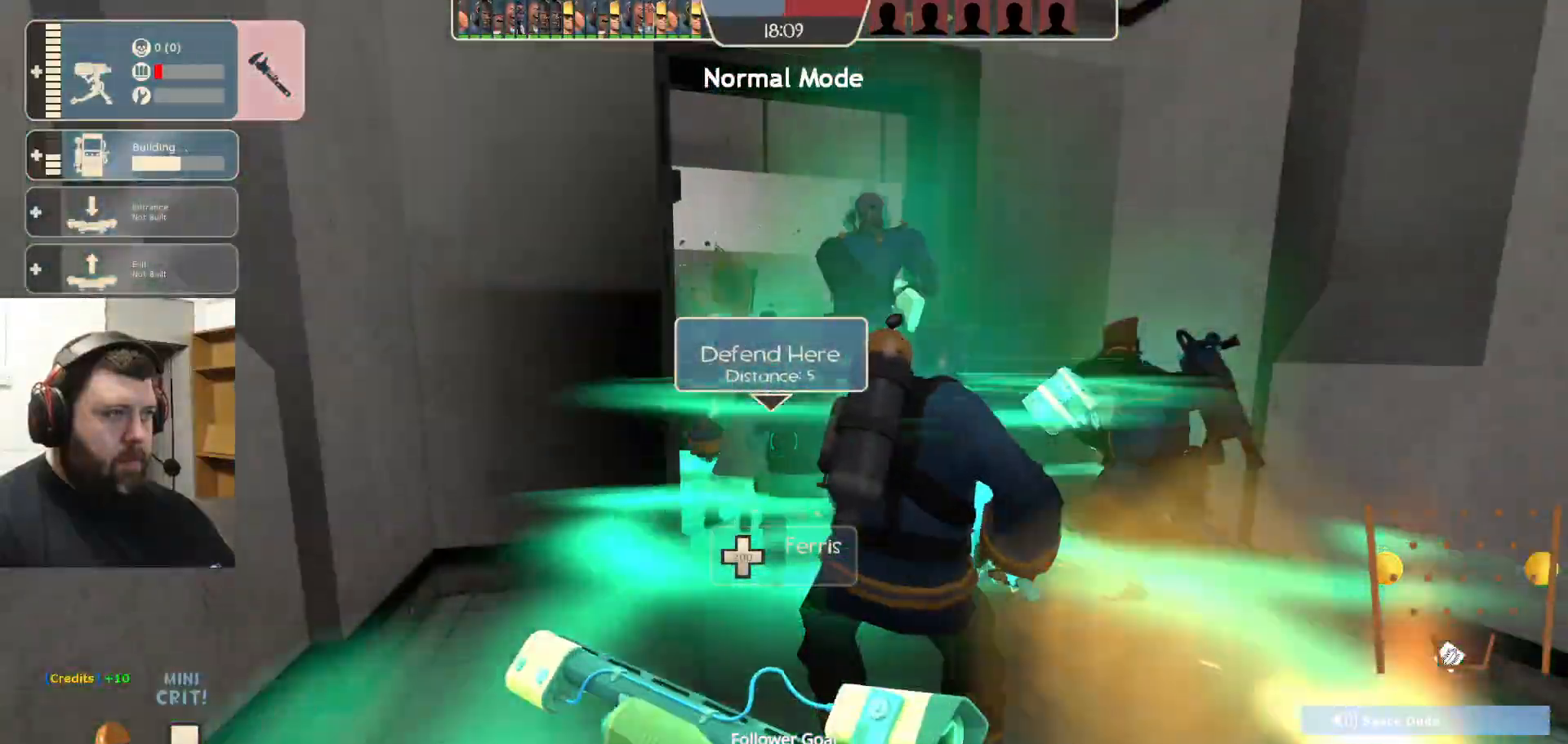
{"buttons": [], "left_stick": "center", "right_stick": "center", "events": [[183, "right_stick", "right"], [483, "right_stick", "center"]]}
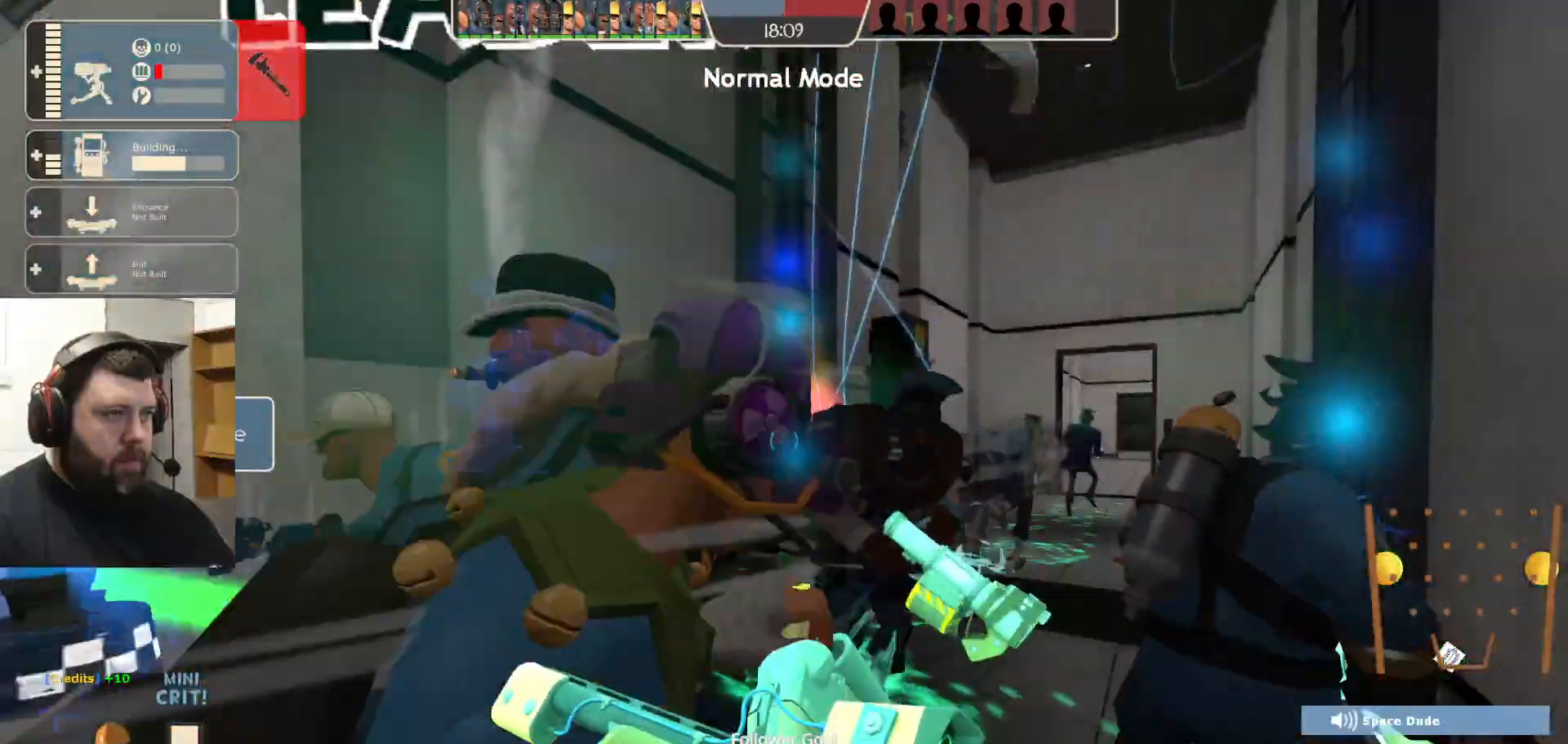
{"buttons": [], "left_stick": "up", "right_stick": "right", "events": [[400, "left_stick", "up-right"], [450, "left_stick", "up"], [467, "right_stick", "right"]]}
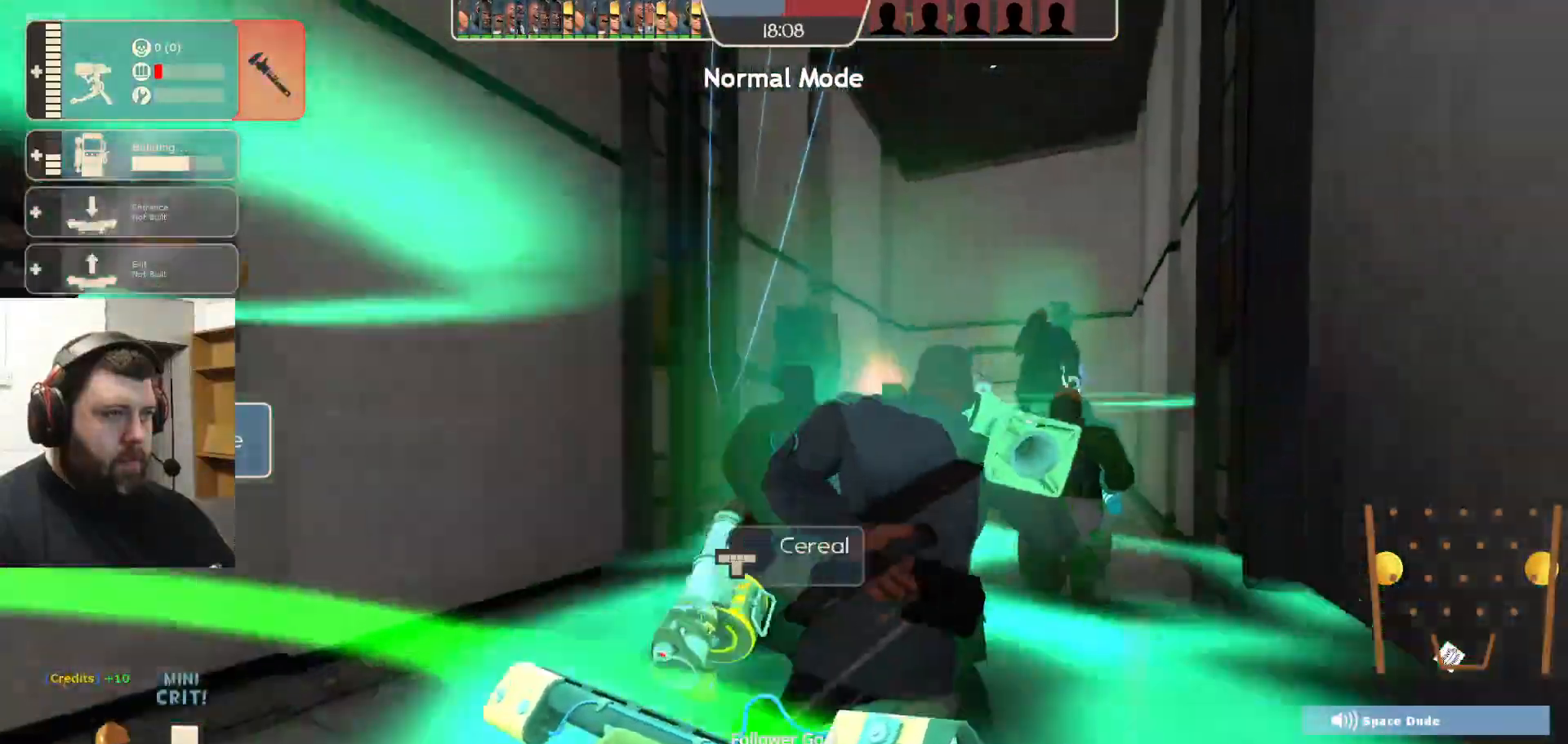
{"buttons": [], "left_stick": "up", "right_stick": "center", "events": [[33, "right_stick", "center"]]}
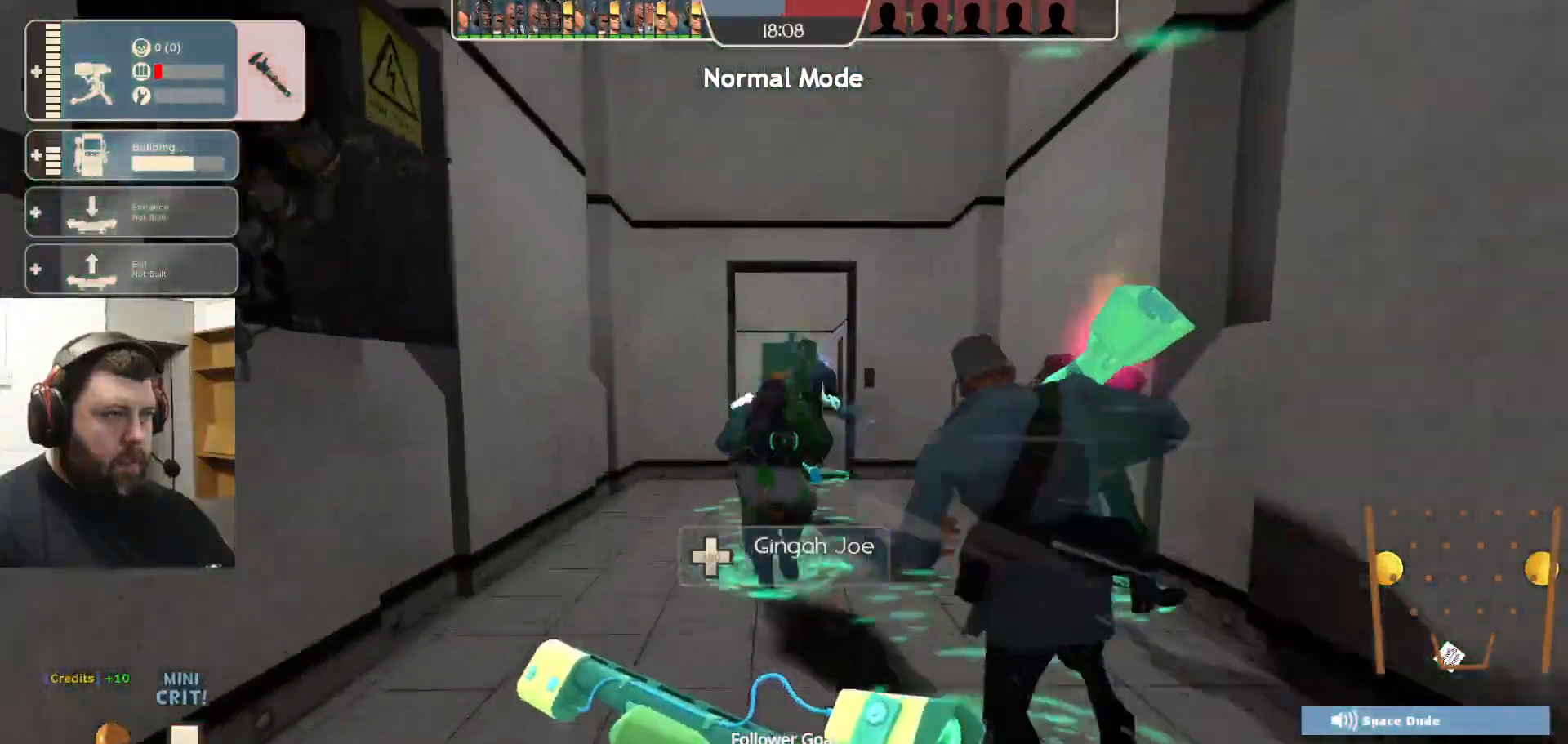
{"buttons": [], "left_stick": "up", "right_stick": "center"}
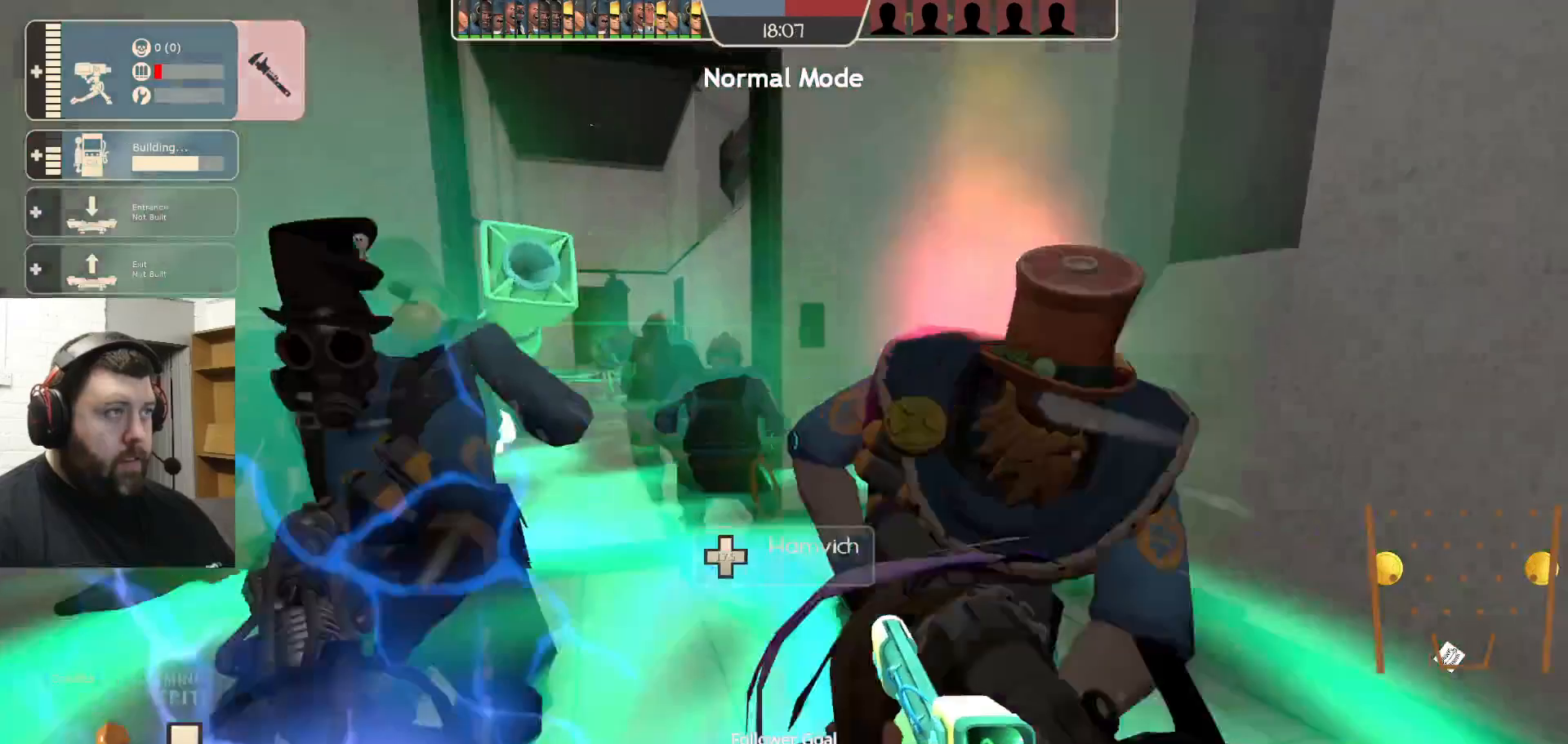
{"buttons": [], "left_stick": "up", "right_stick": "center", "events": []}
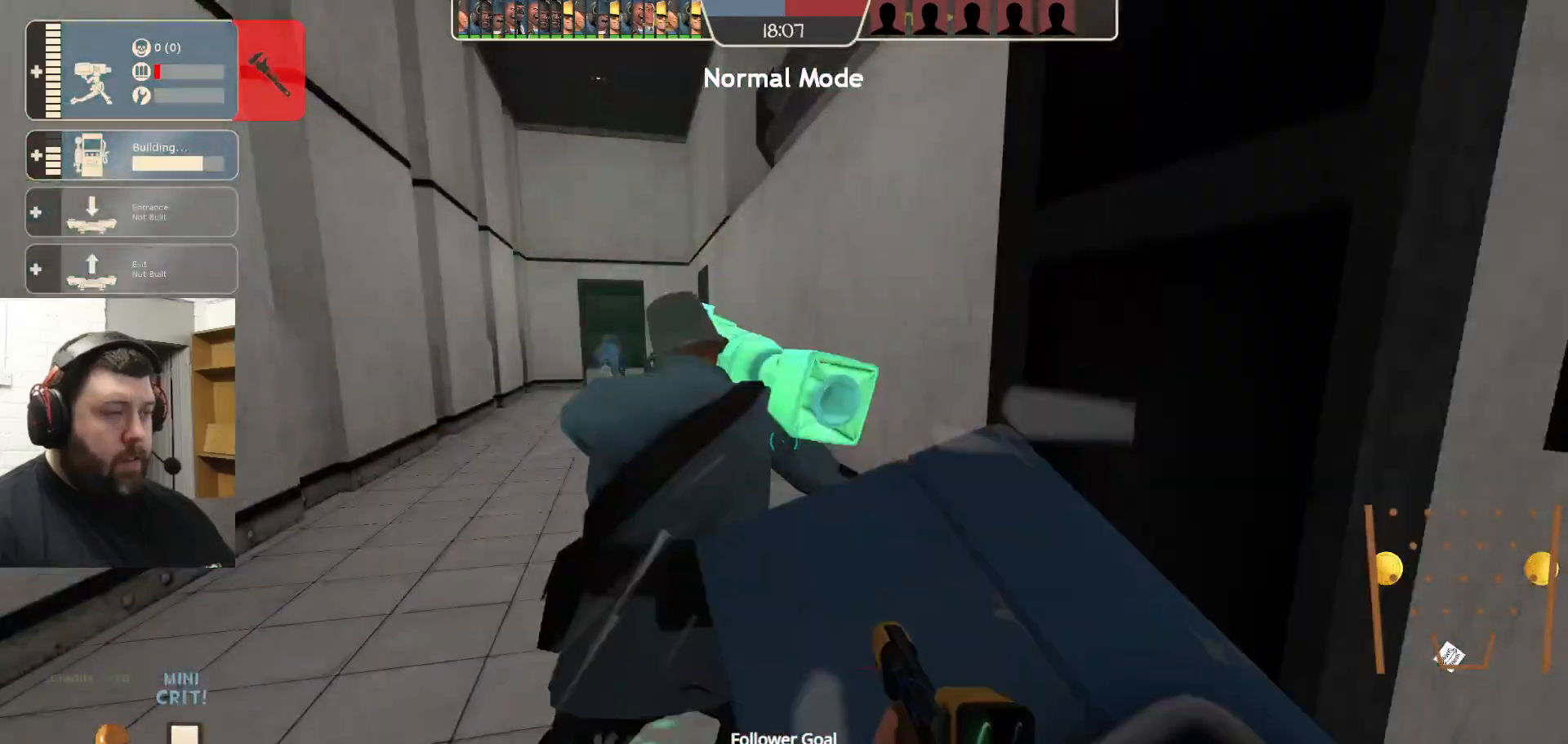
{"buttons": [], "left_stick": "up", "right_stick": "center", "events": []}
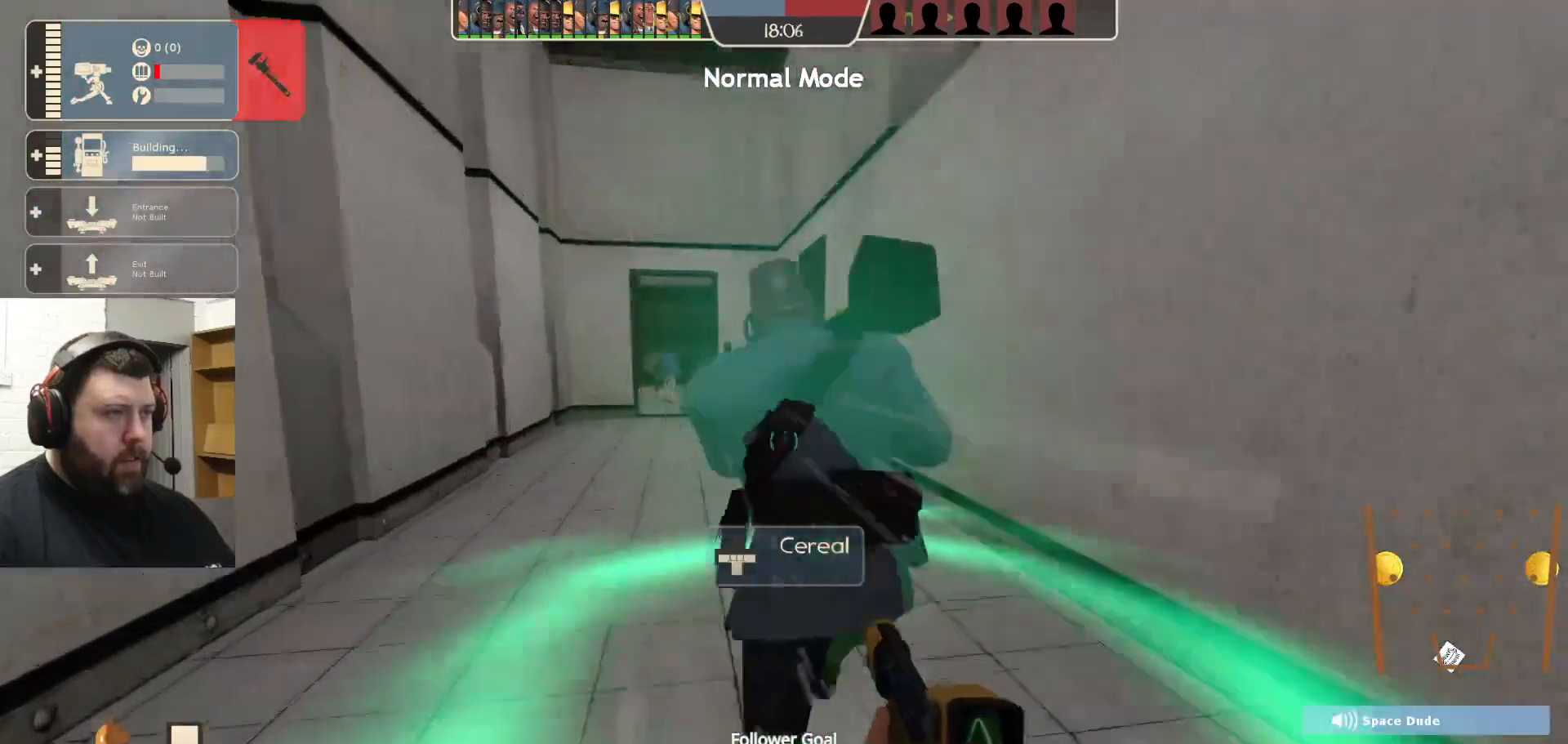
{"buttons": [], "left_stick": "up", "right_stick": "center", "events": [[217, "SQUARE", "down"], [283, "SQUARE", "up"], [367, "SQUARE", "down"], [450, "SQUARE", "up"]]}
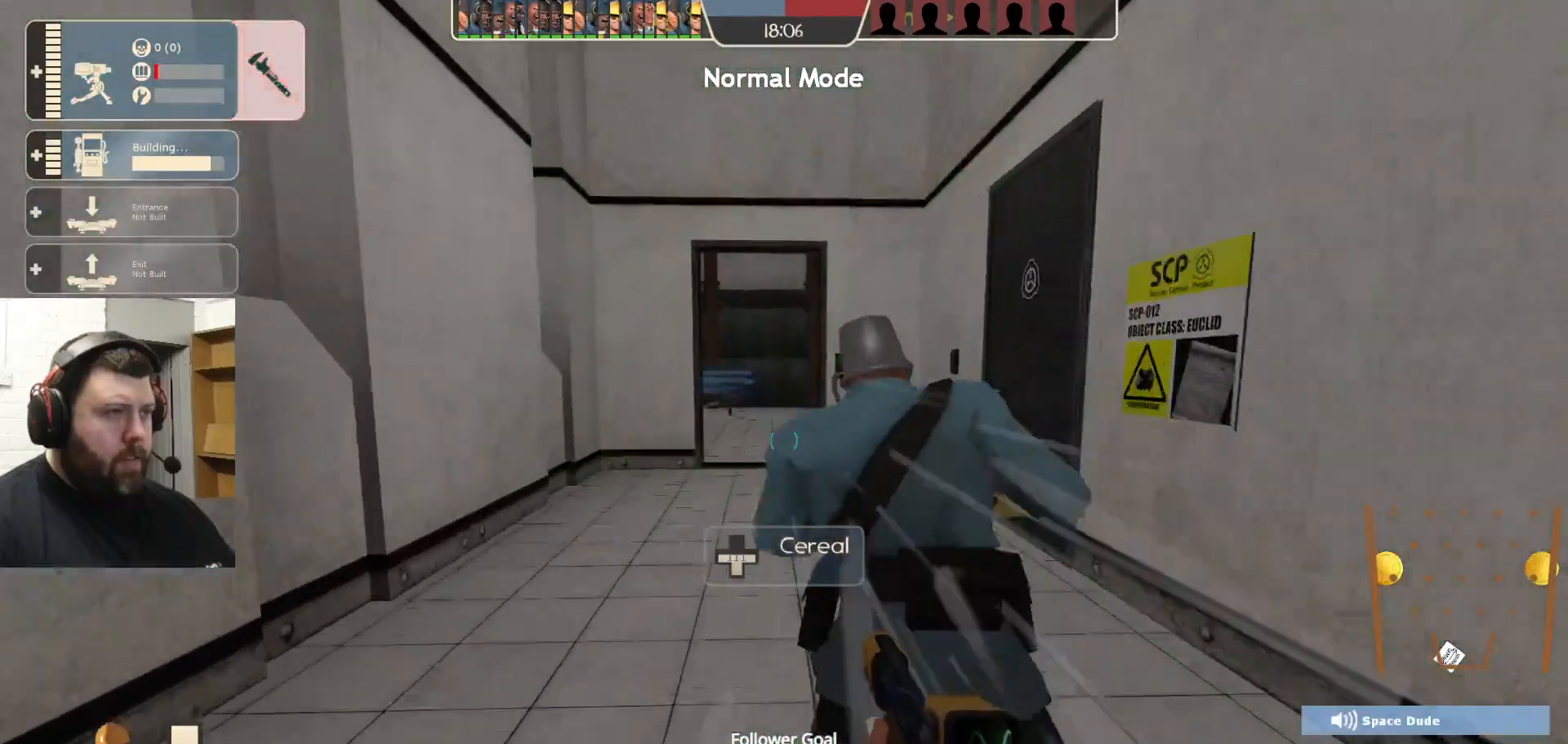
{"buttons": [], "left_stick": "up", "right_stick": "center", "events": [[17, "SQUARE", "down"], [117, "SQUARE", "up"], [200, "SQUARE", "down"], [283, "SQUARE", "up"]]}
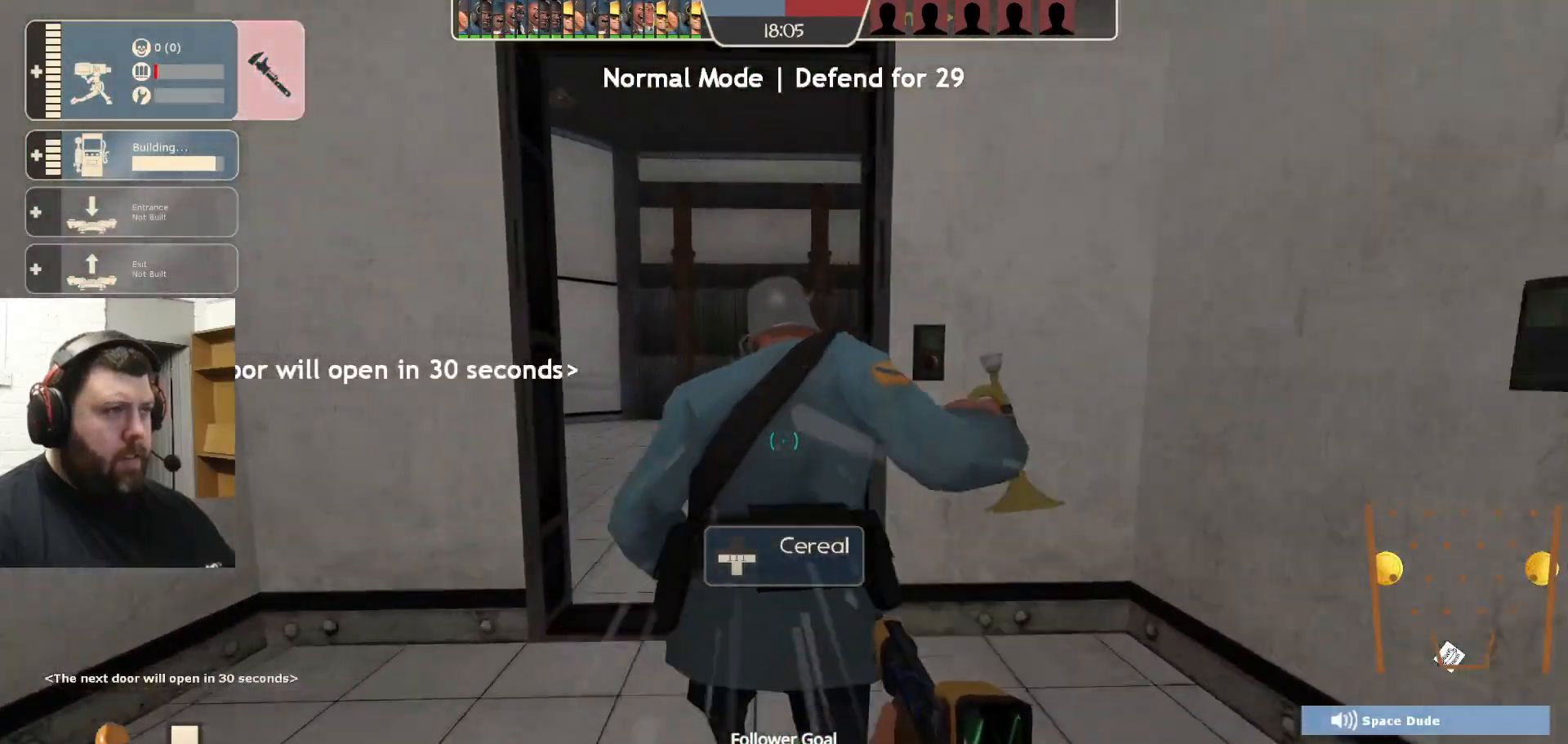
{"buttons": [], "left_stick": "up", "right_stick": "left", "events": [[350, "right_stick", "left"]]}
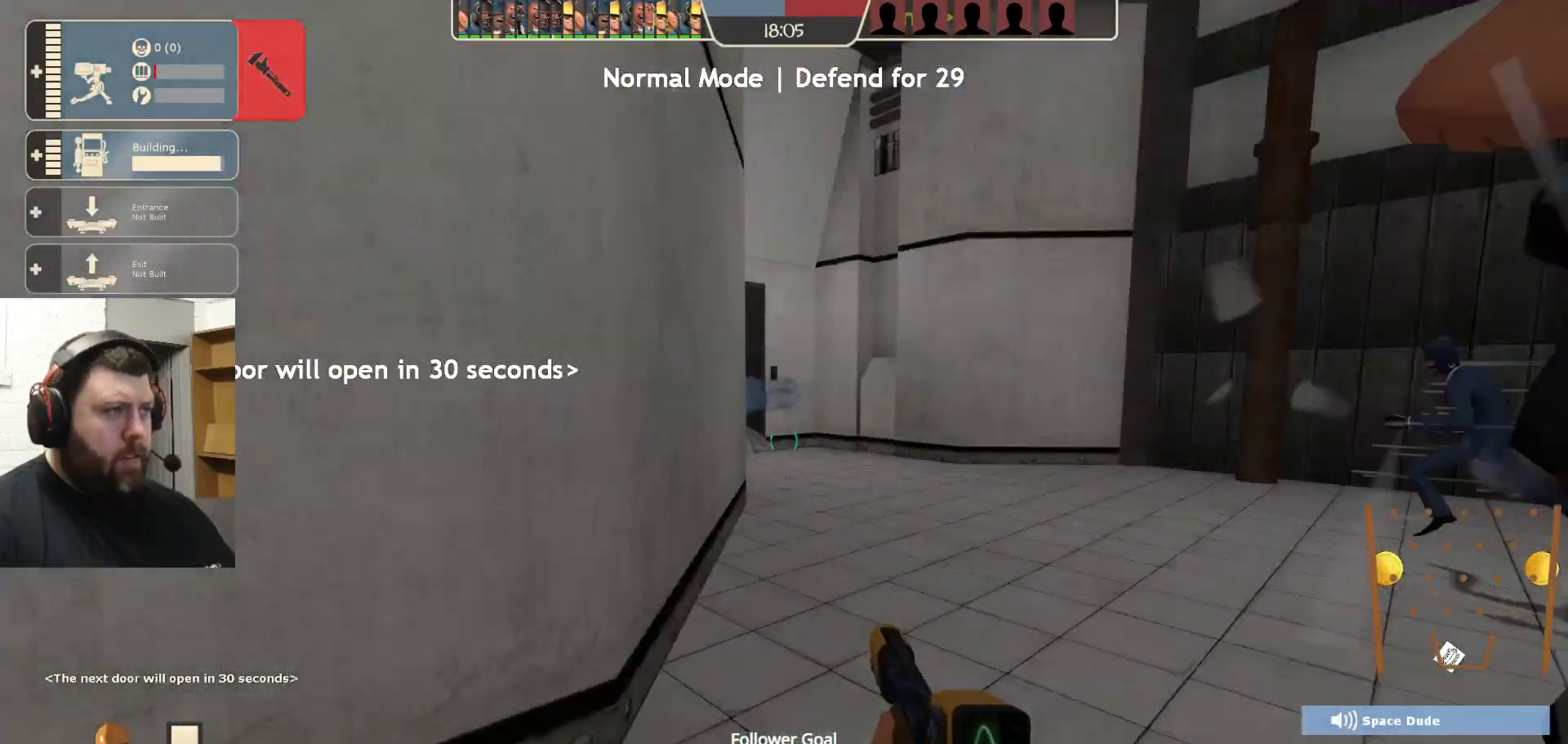
{"buttons": [], "left_stick": "up-right", "right_stick": "center", "events": [[83, "right_stick", "center"], [333, "right_stick", "left"], [433, "left_stick", "up-right"], [433, "right_stick", "center"]]}
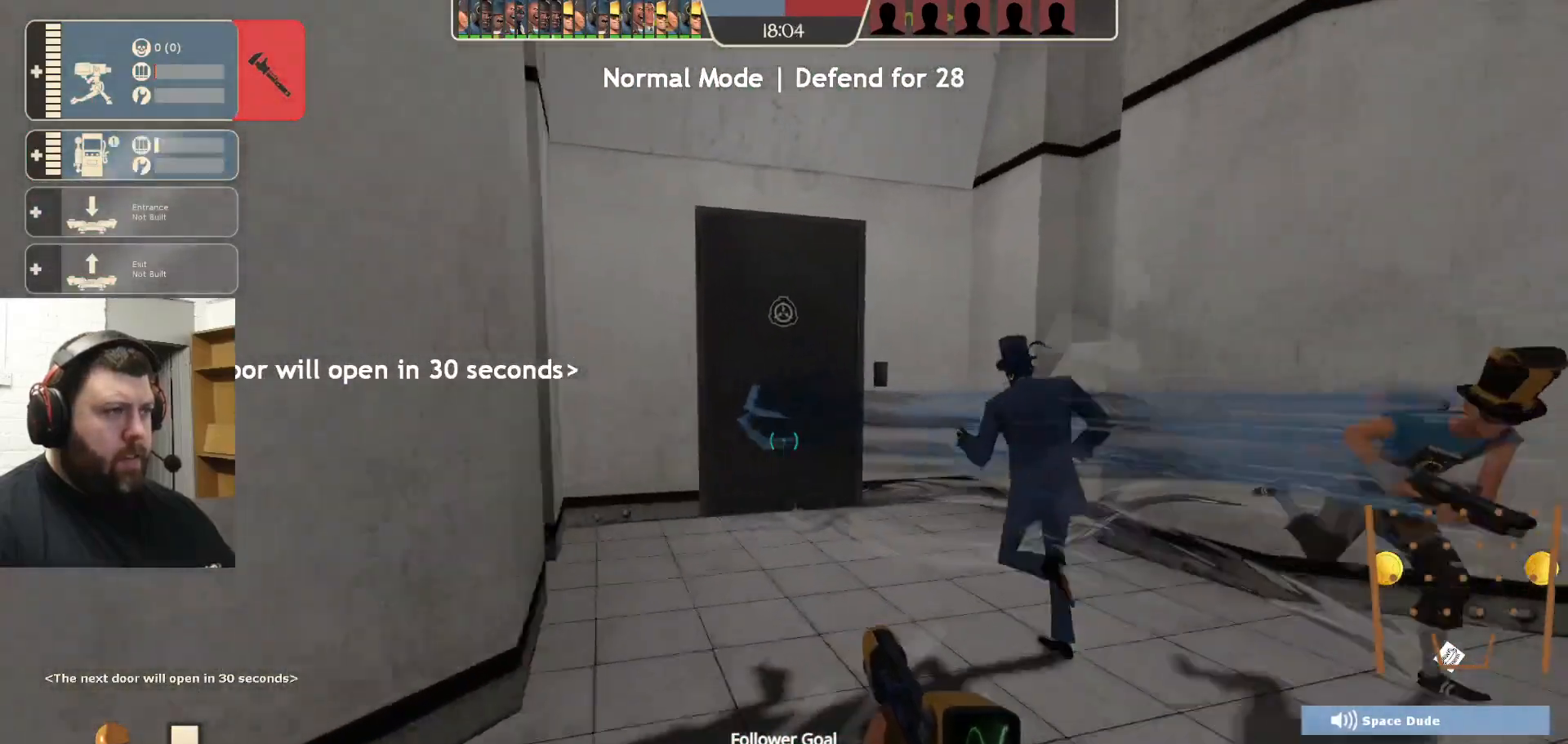
{"buttons": [], "left_stick": "up-left", "right_stick": "center", "events": [[100, "right_stick", "left"], [133, "left_stick", "down-right"], [233, "left_stick", "down"], [400, "left_stick", "left"], [433, "right_stick", "center"], [483, "left_stick", "up-left"]]}
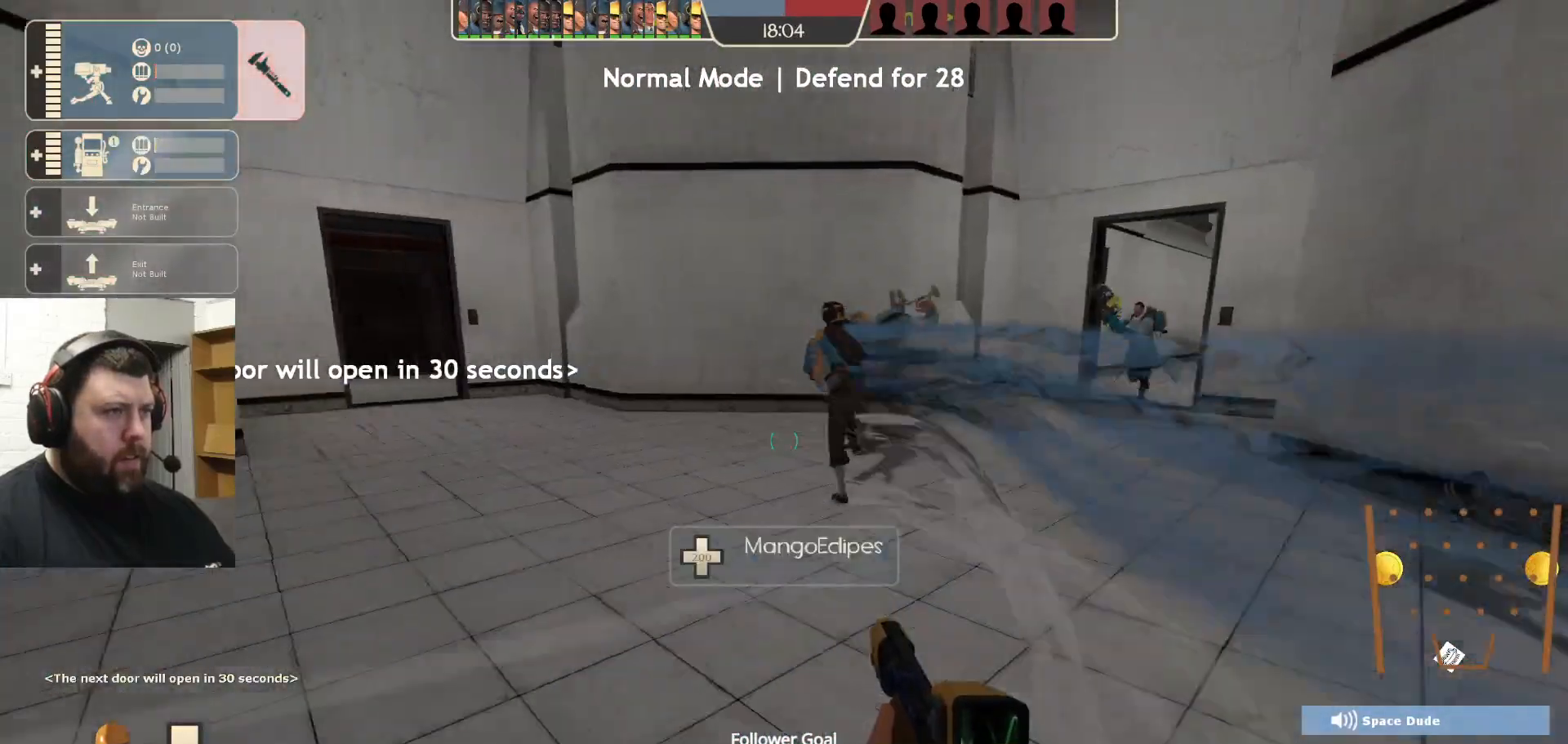
{"buttons": ["DPAD_LEFT"], "left_stick": "center", "right_stick": "center", "events": [[167, "right_stick", "right"], [300, "left_stick", "center"], [333, "right_stick", "center"], [417, "DPAD_LEFT", "down"]]}
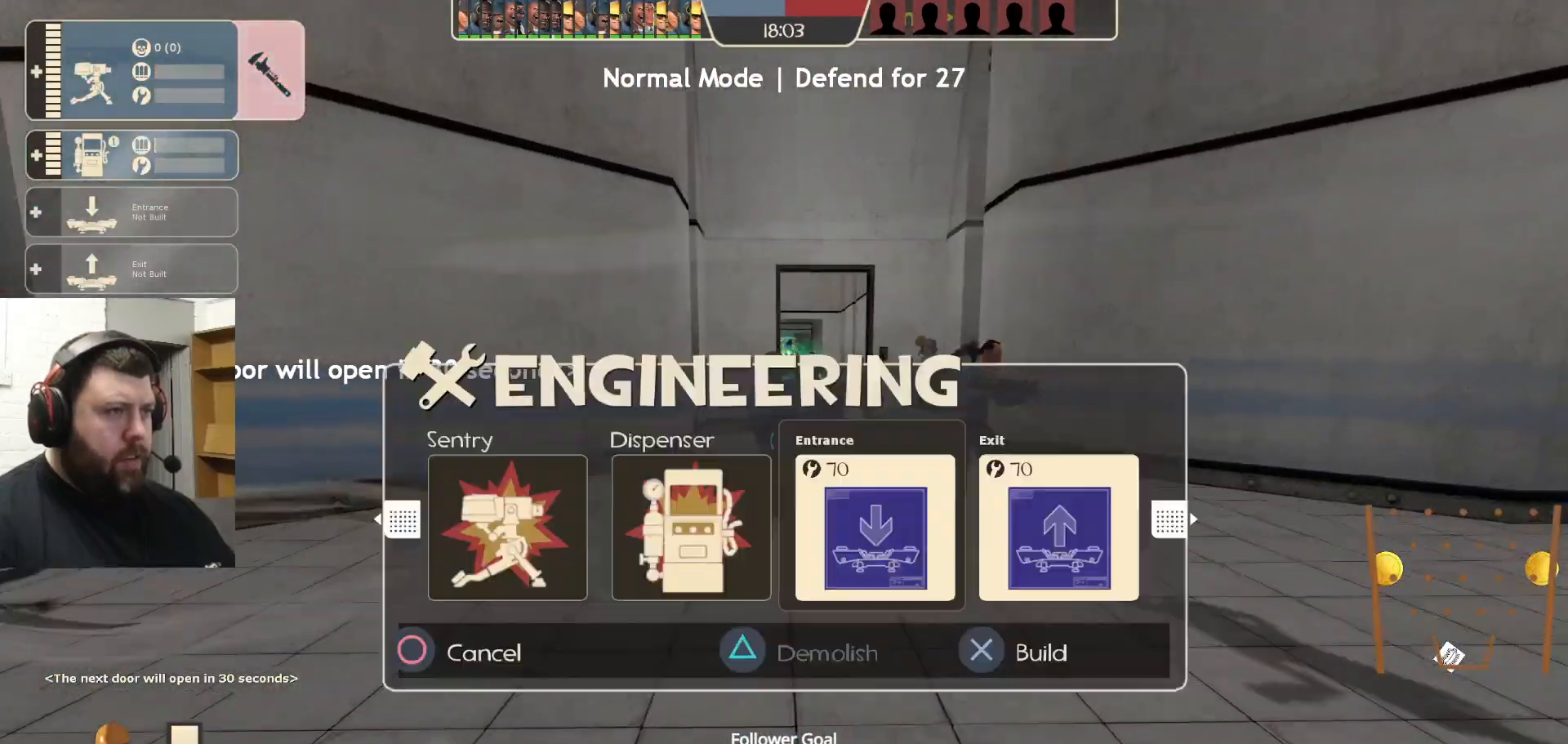
{"buttons": ["DPAD_LEFT"], "left_stick": "center", "right_stick": "center", "events": [[17, "DPAD_LEFT", "up"], [483, "DPAD_LEFT", "down"]]}
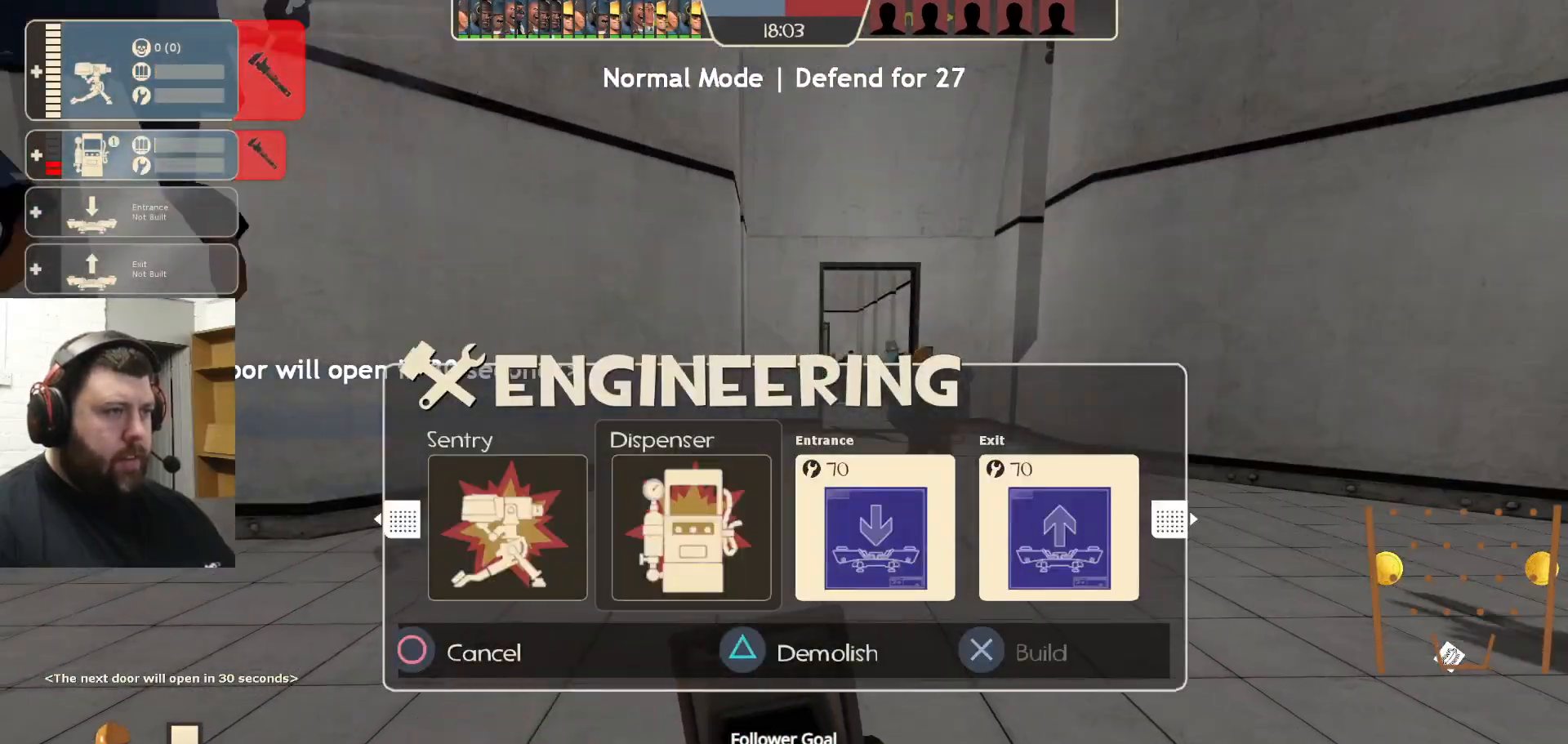
{"buttons": ["DPAD_LEFT"], "left_stick": "center", "right_stick": "center", "events": [[33, "DPAD_LEFT", "up"], [133, "DPAD_LEFT", "down"], [217, "DPAD_LEFT", "up"], [267, "TRIANGLE", "down"], [383, "TRIANGLE", "up"], [433, "DPAD_LEFT", "down"]]}
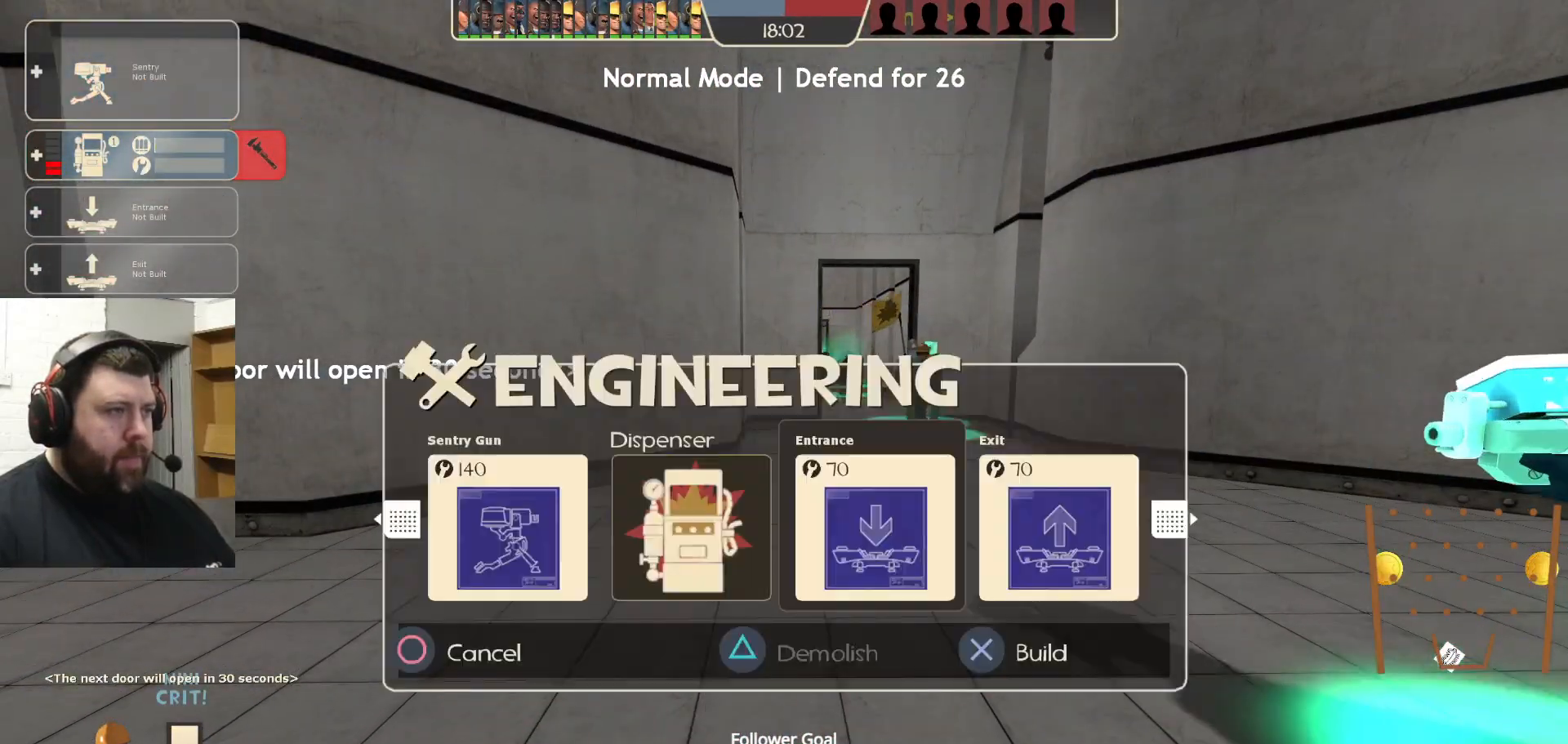
{"buttons": [], "left_stick": "center", "right_stick": "center", "events": [[33, "DPAD_LEFT", "up"], [317, "left_stick", "up-right"], [433, "left_stick", "center"]]}
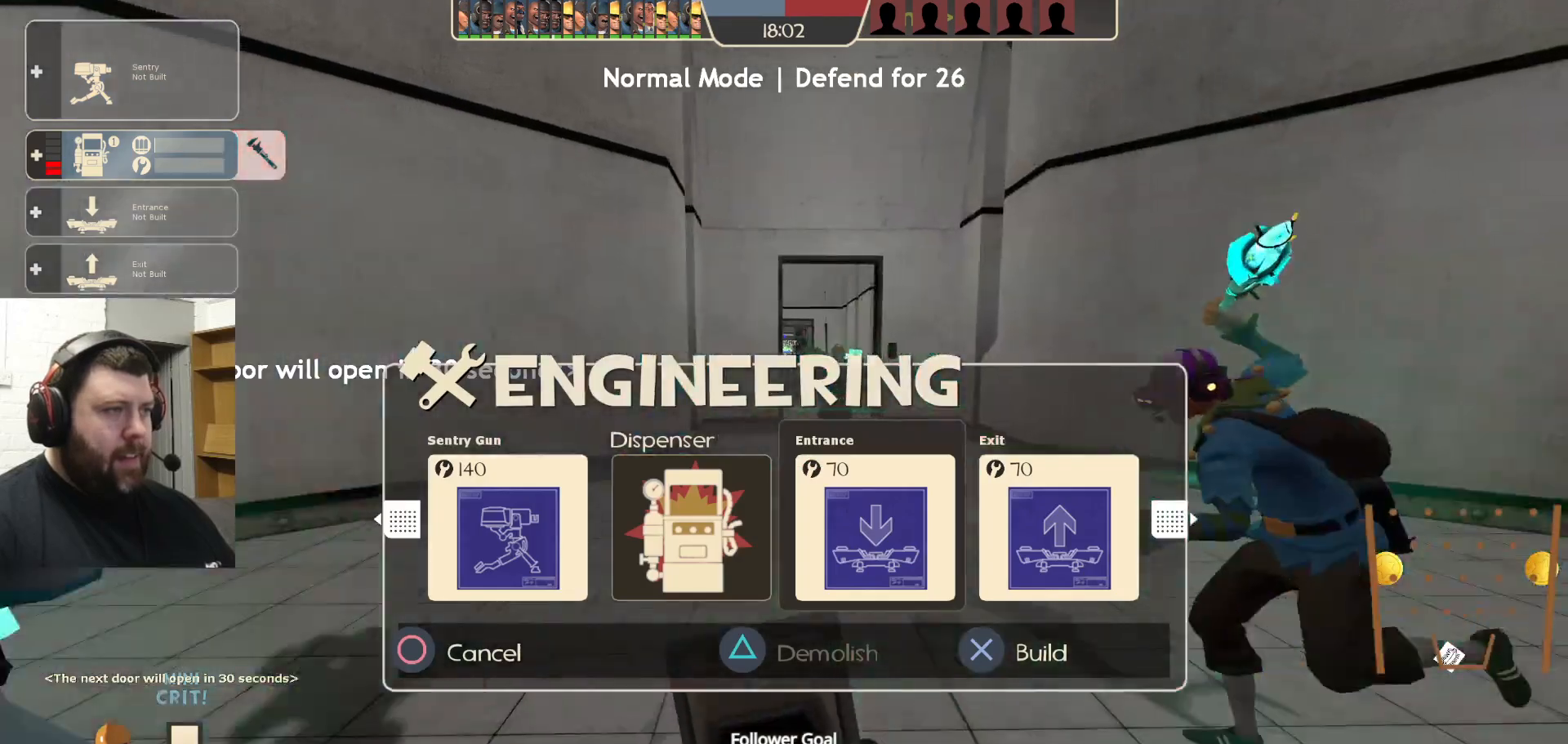
{"buttons": ["R1", "R2"], "left_stick": "center", "right_stick": "center", "events": [[67, "DPAD_LEFT", "down"], [133, "DPAD_LEFT", "up"], [233, "DPAD_LEFT", "down"], [333, "DPAD_LEFT", "up"], [417, "R2", "down"], [433, "R1", "down"]]}
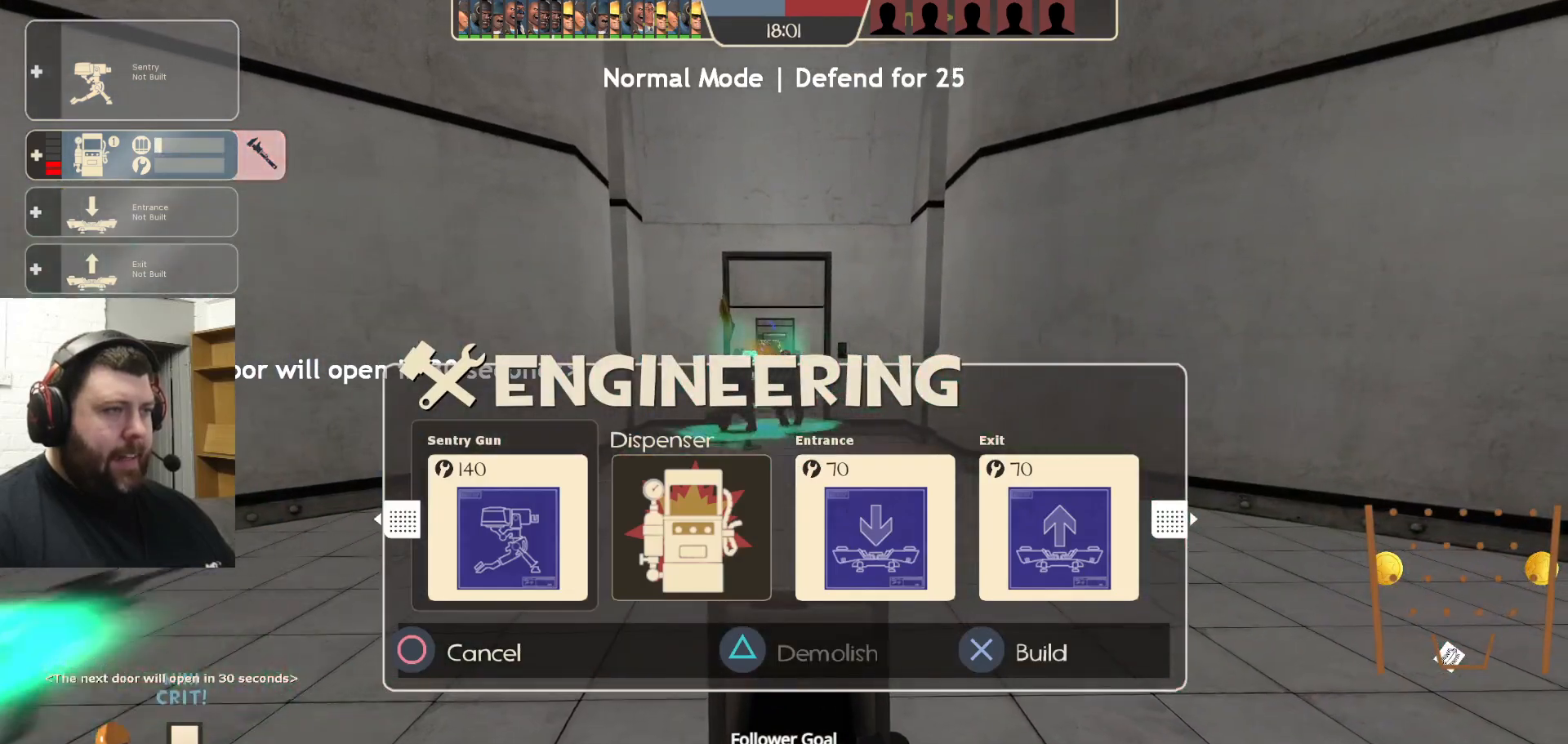
{"buttons": [], "left_stick": "up", "right_stick": "center", "events": [[50, "R1", "up"], [67, "R2", "up"], [67, "left_stick", "up"]]}
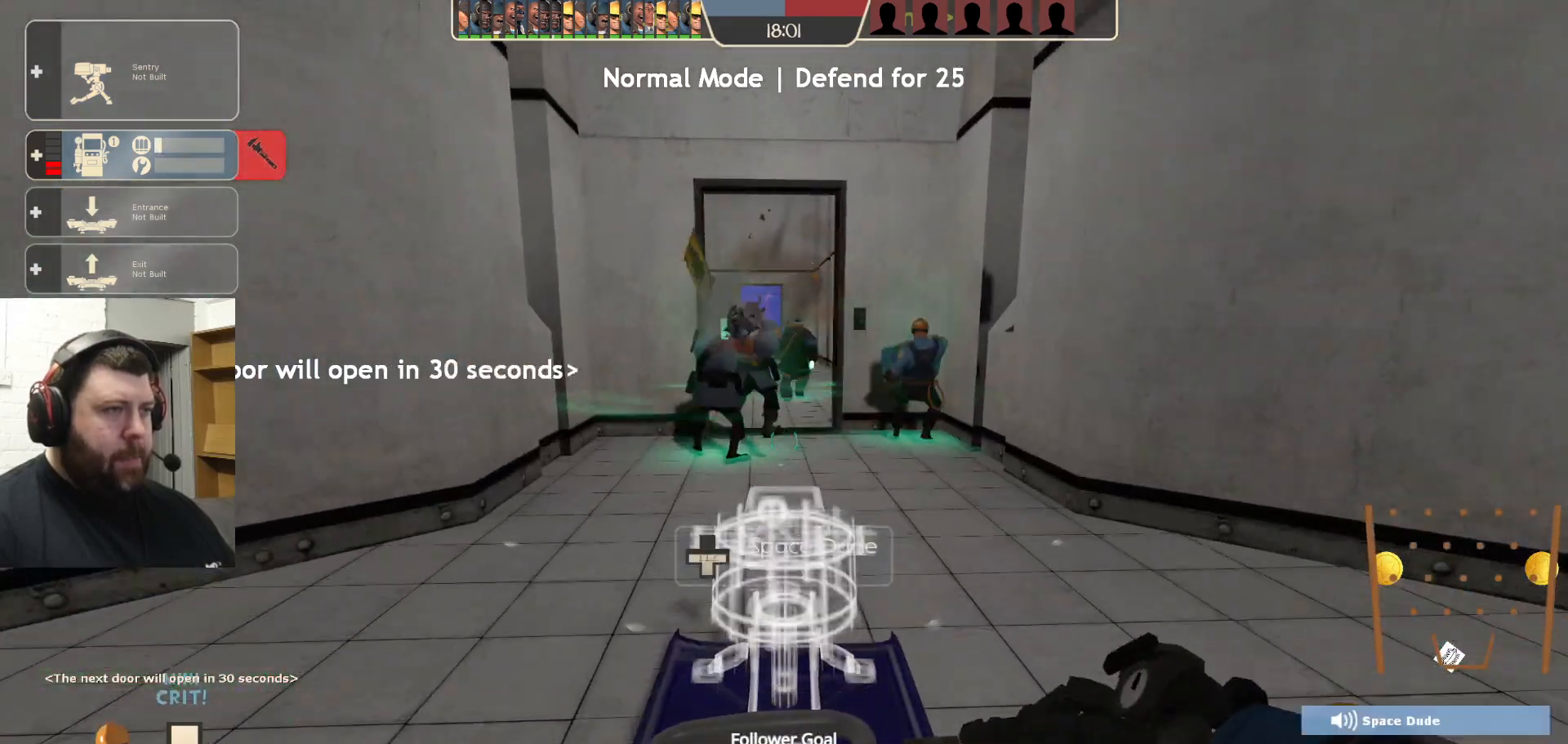
{"buttons": ["R2"], "left_stick": "center", "right_stick": "center", "events": [[17, "R2", "down"], [50, "left_stick", "center"]]}
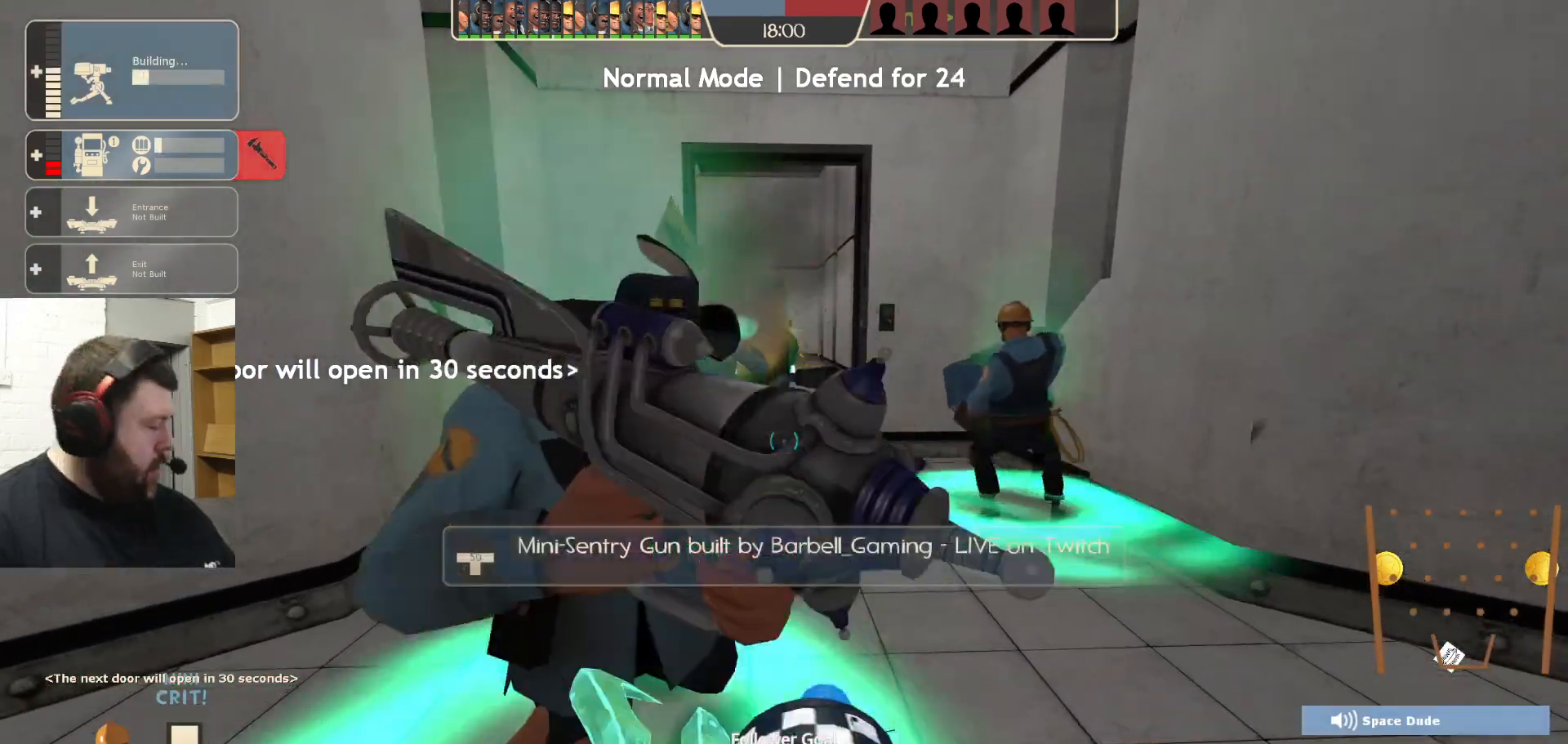
{"buttons": ["R2"], "left_stick": "center", "right_stick": "center", "events": []}